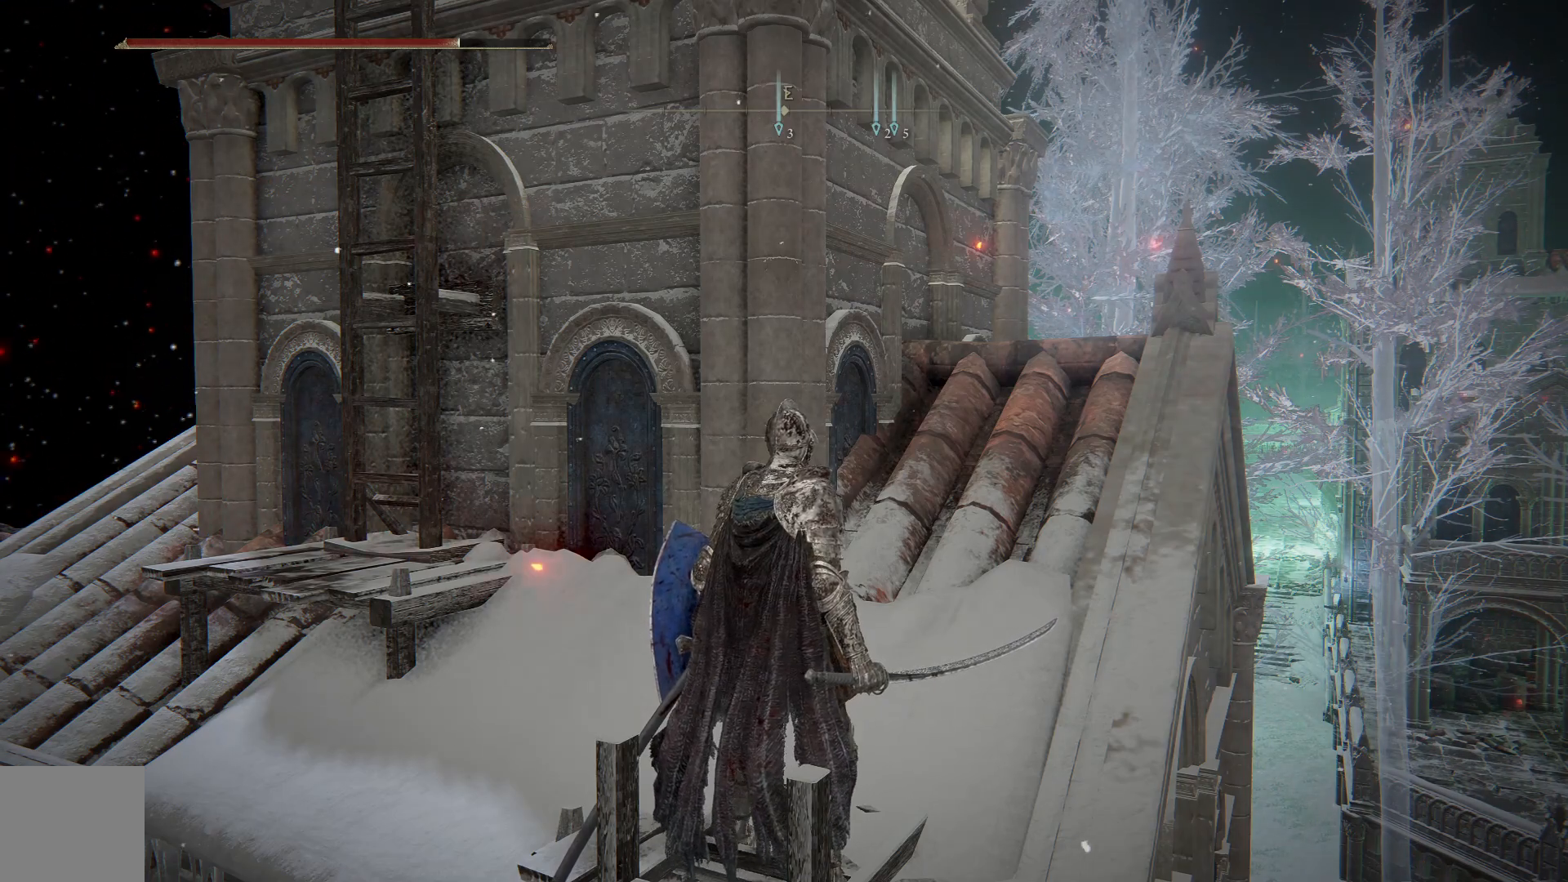
Gameplay with a controller (Xbox layout); each line is a JSON object with the inputs held at the frame after it. "events" lists button and stick changes between this image and that frame as [ms after this image, input, new state], when the widget could be followed in between.
{"buttons": [], "left_stick": "center", "right_stick": "down-left", "events": [[350, "right_stick", "down-left"]]}
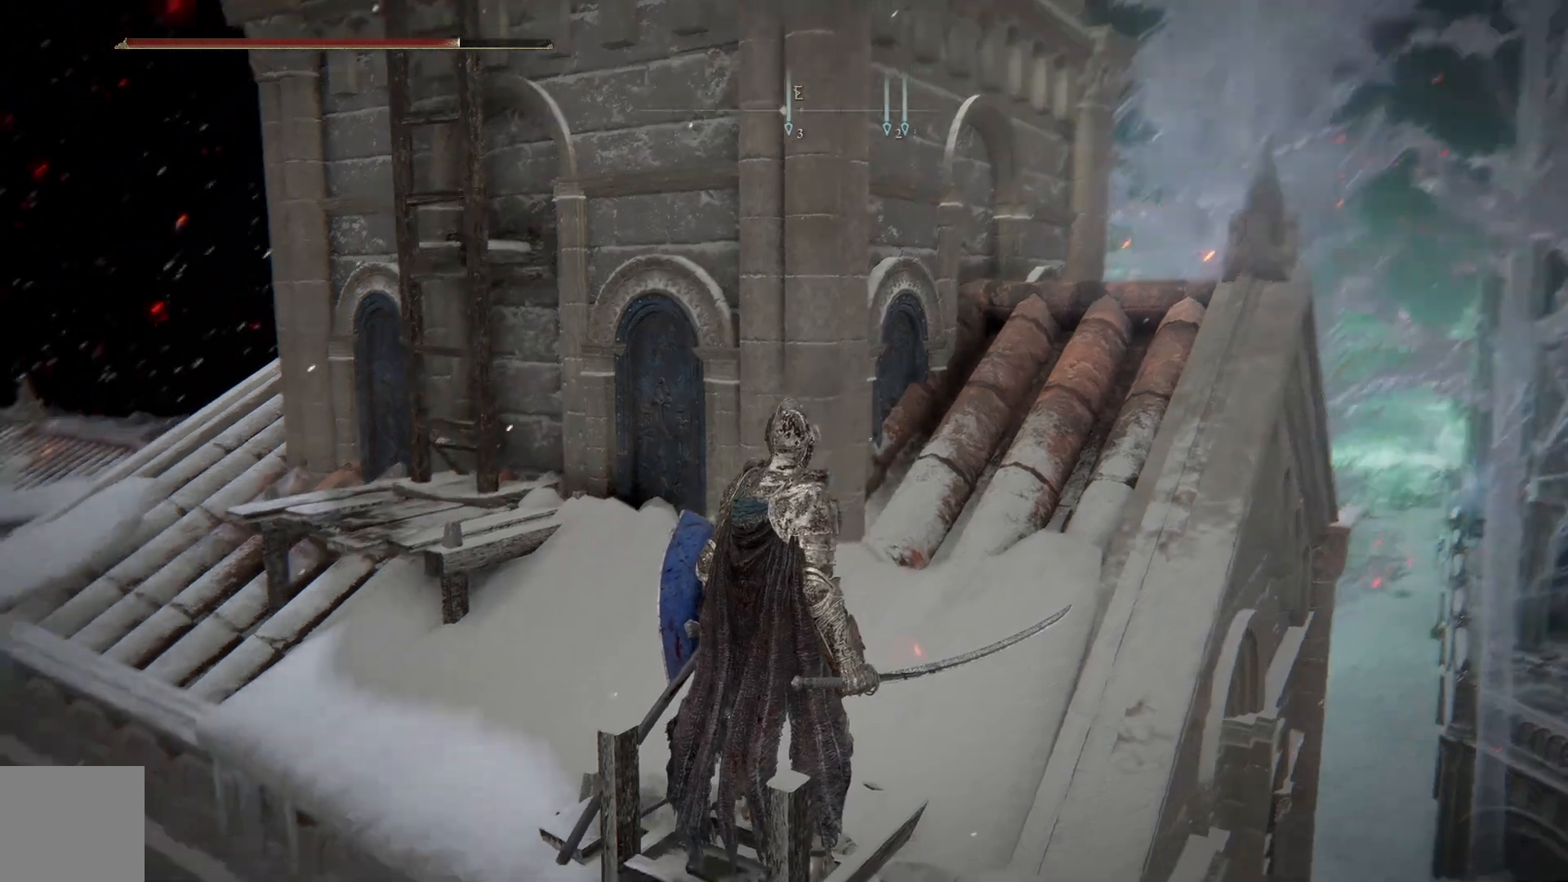
{"buttons": [], "left_stick": "center", "right_stick": "right", "events": [[217, "right_stick", "center"], [350, "right_stick", "right"]]}
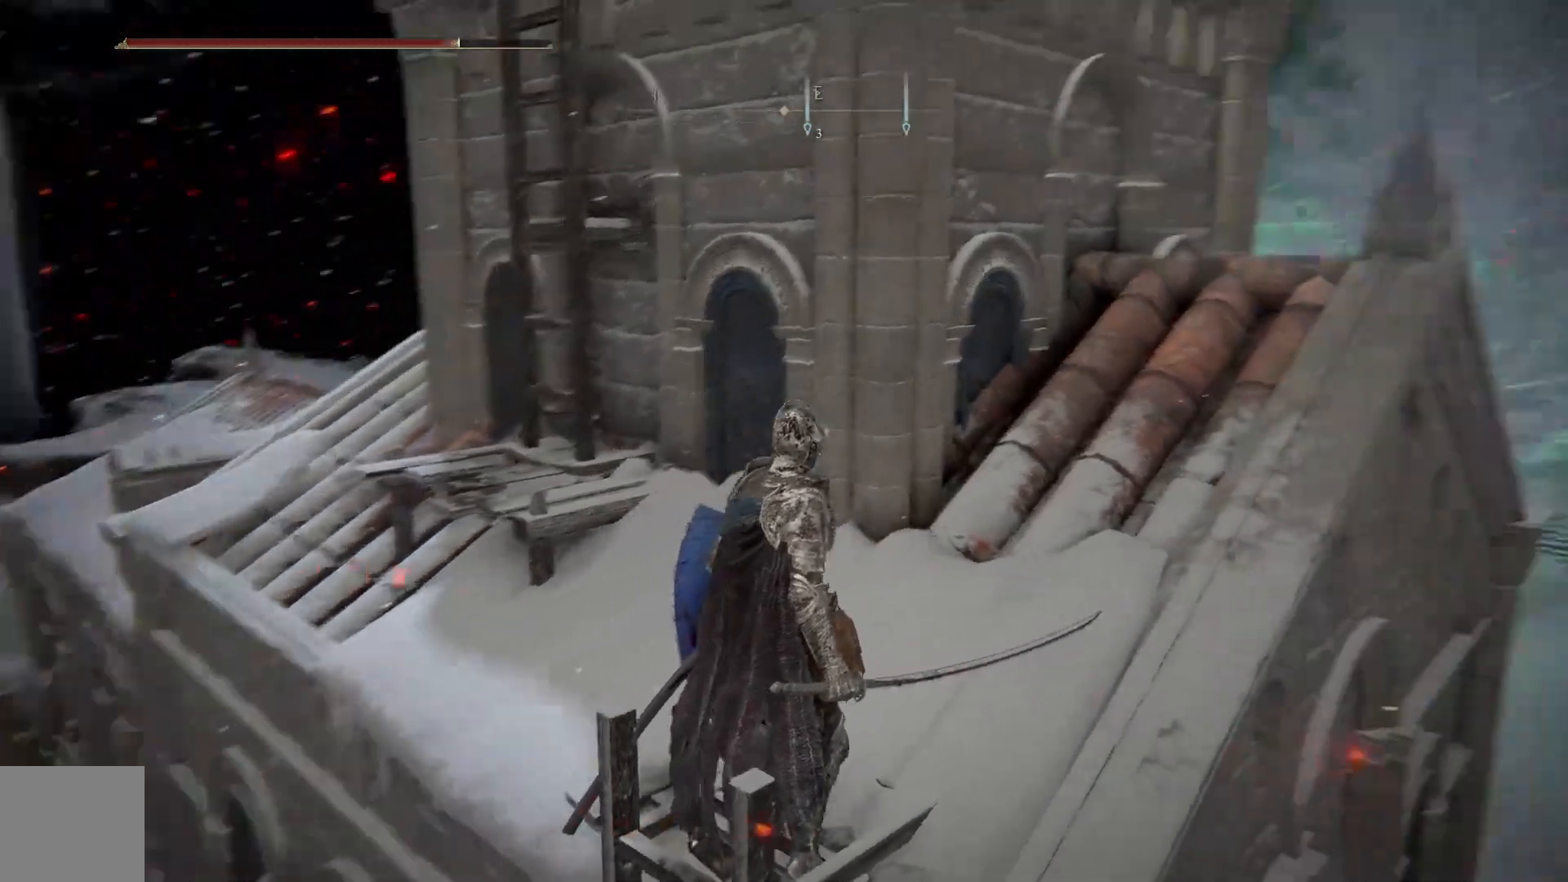
{"buttons": [], "left_stick": "center", "right_stick": "center", "events": [[33, "right_stick", "center"], [267, "right_stick", "up-right"], [500, "right_stick", "center"]]}
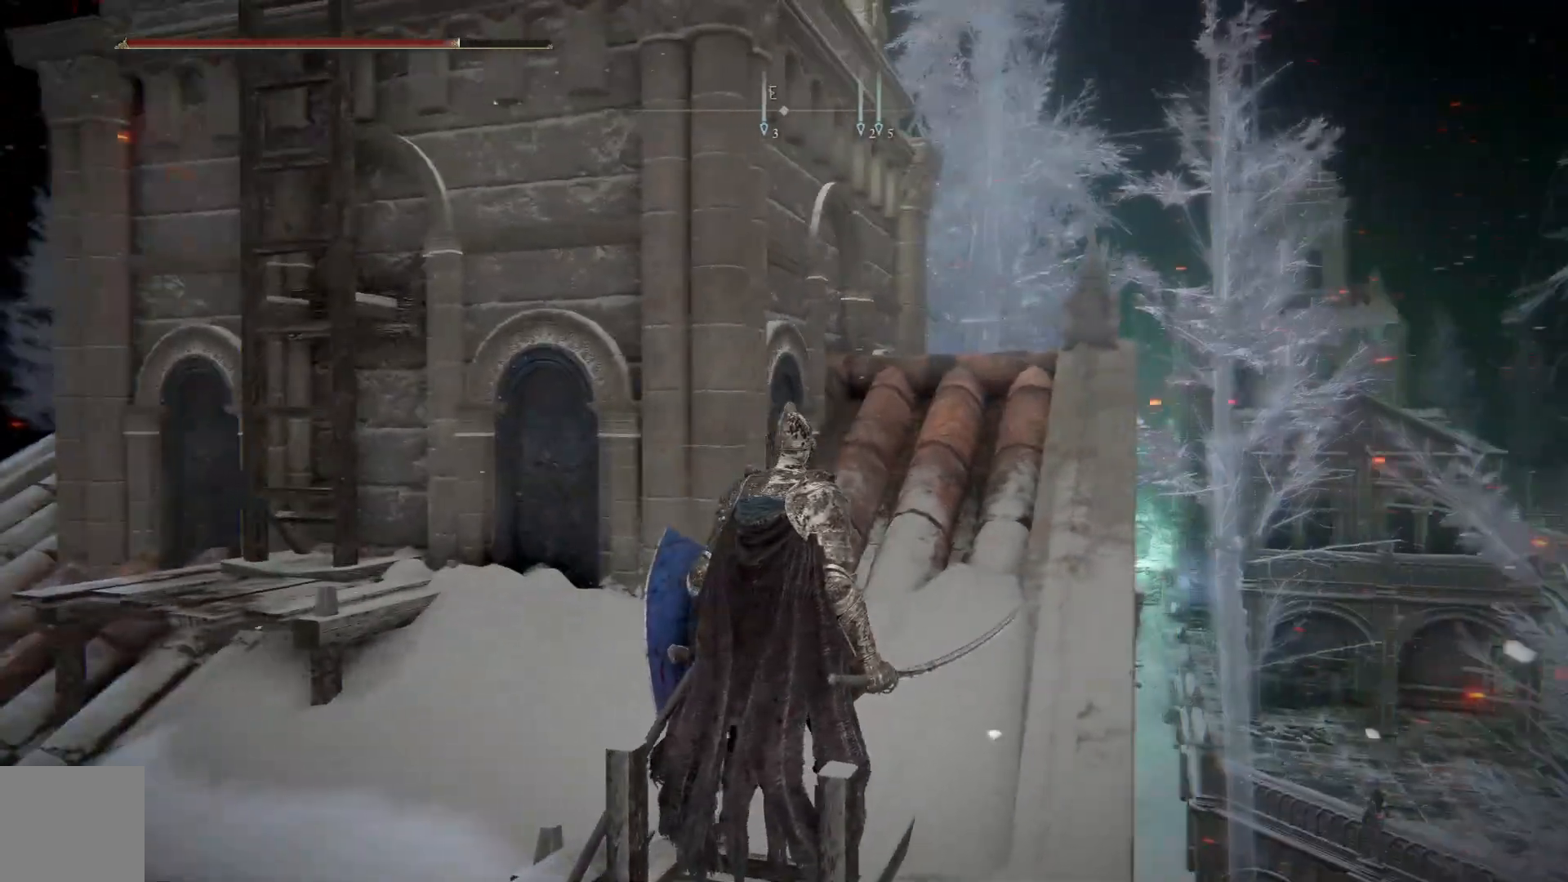
{"buttons": [], "left_stick": "up", "right_stick": "center", "events": [[200, "right_stick", "down"], [317, "left_stick", "up"], [450, "right_stick", "center"]]}
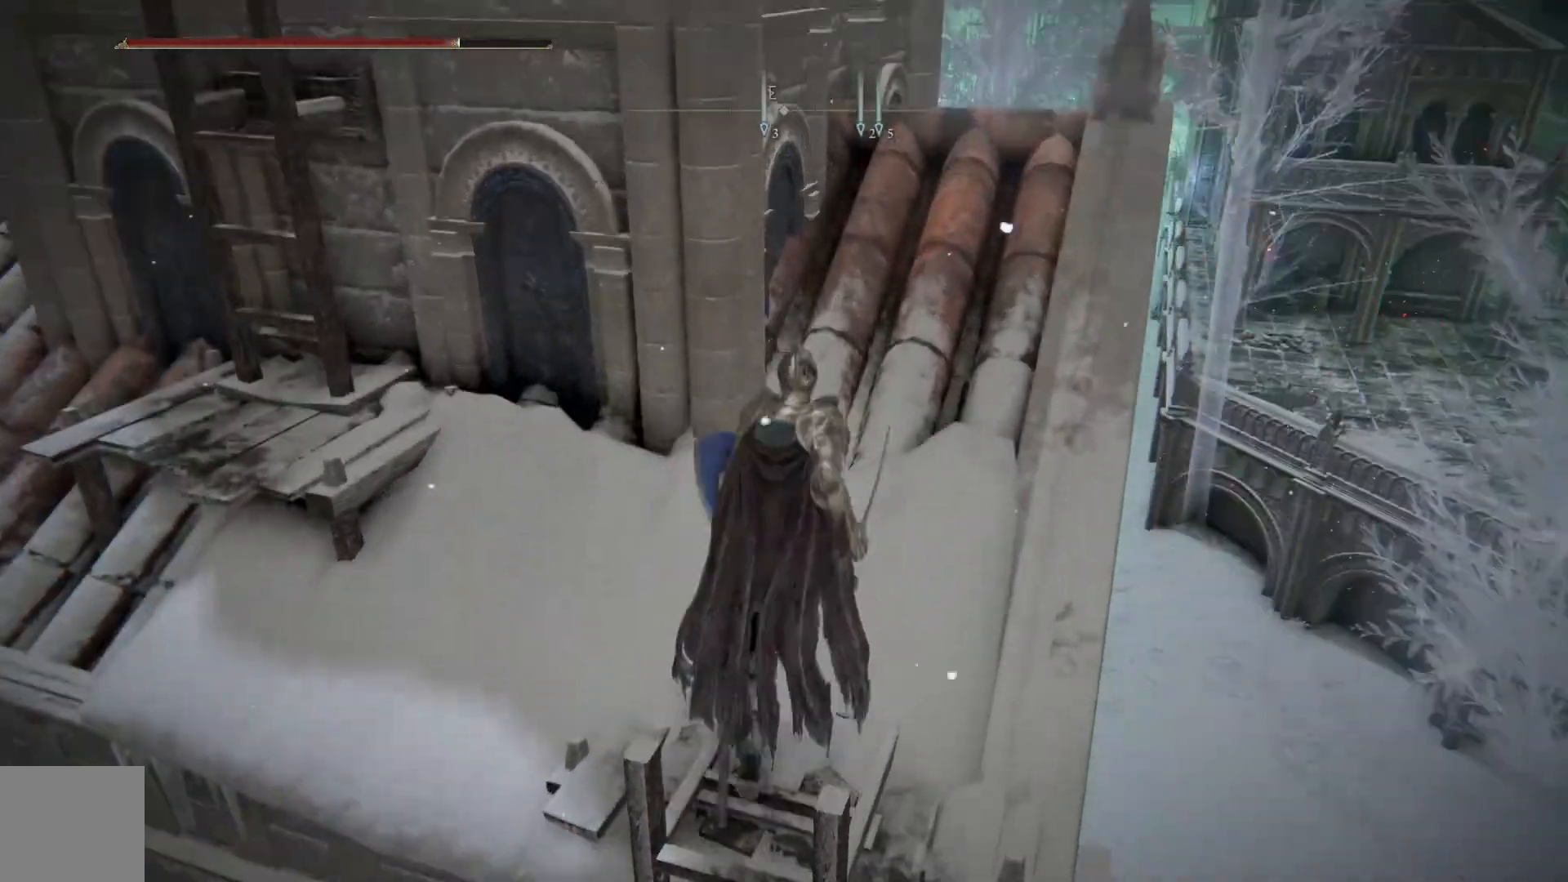
{"buttons": [], "left_stick": "up", "right_stick": "down-right", "events": [[383, "right_stick", "down-right"]]}
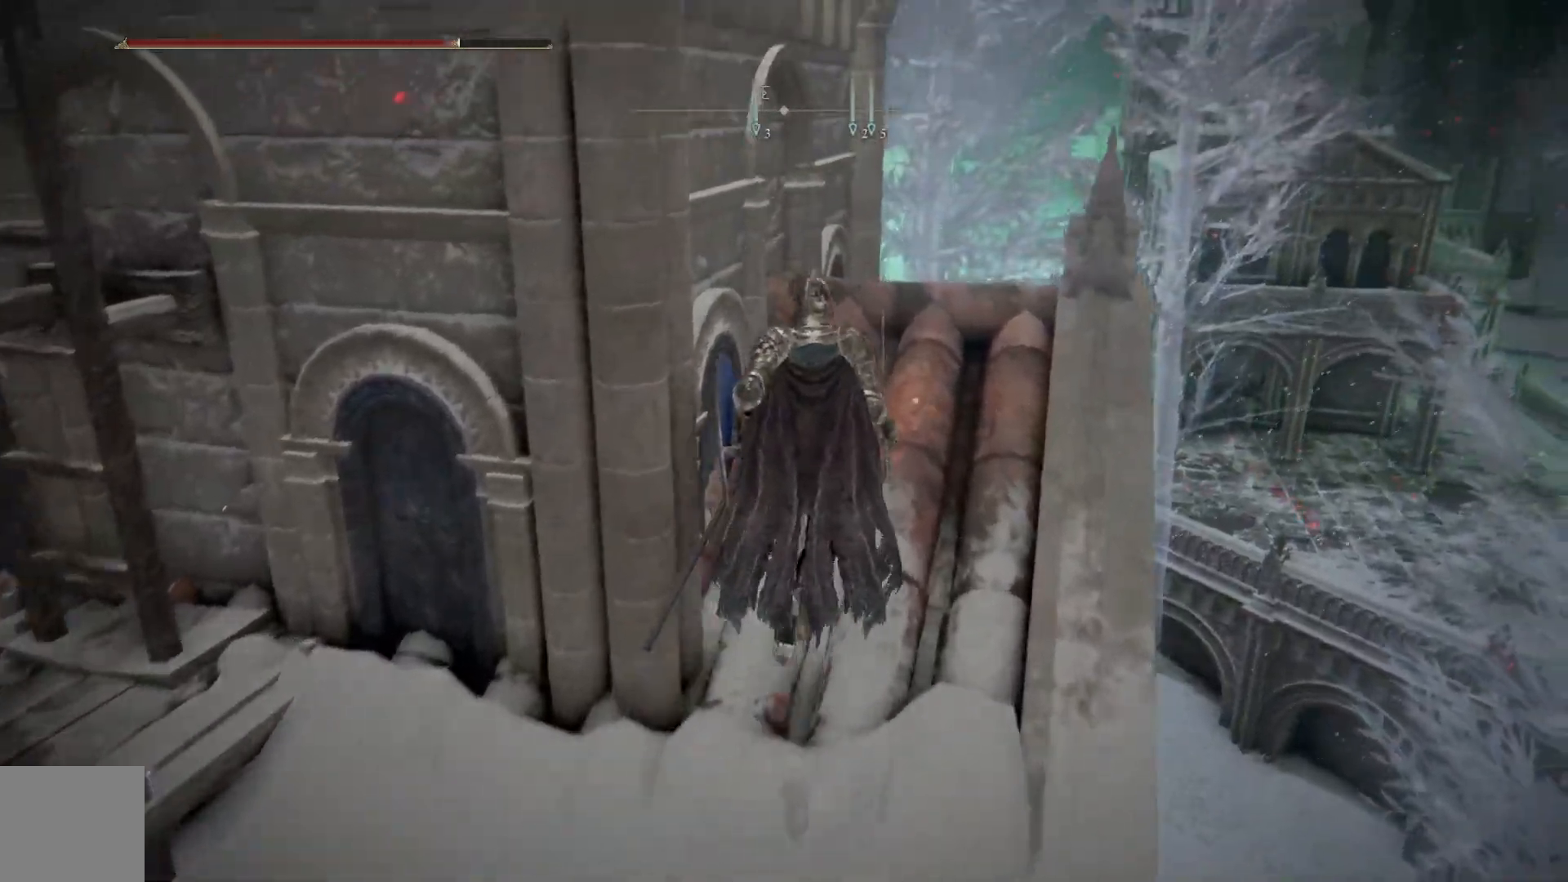
{"buttons": [], "left_stick": "up", "right_stick": "down", "events": [[183, "right_stick", "down"]]}
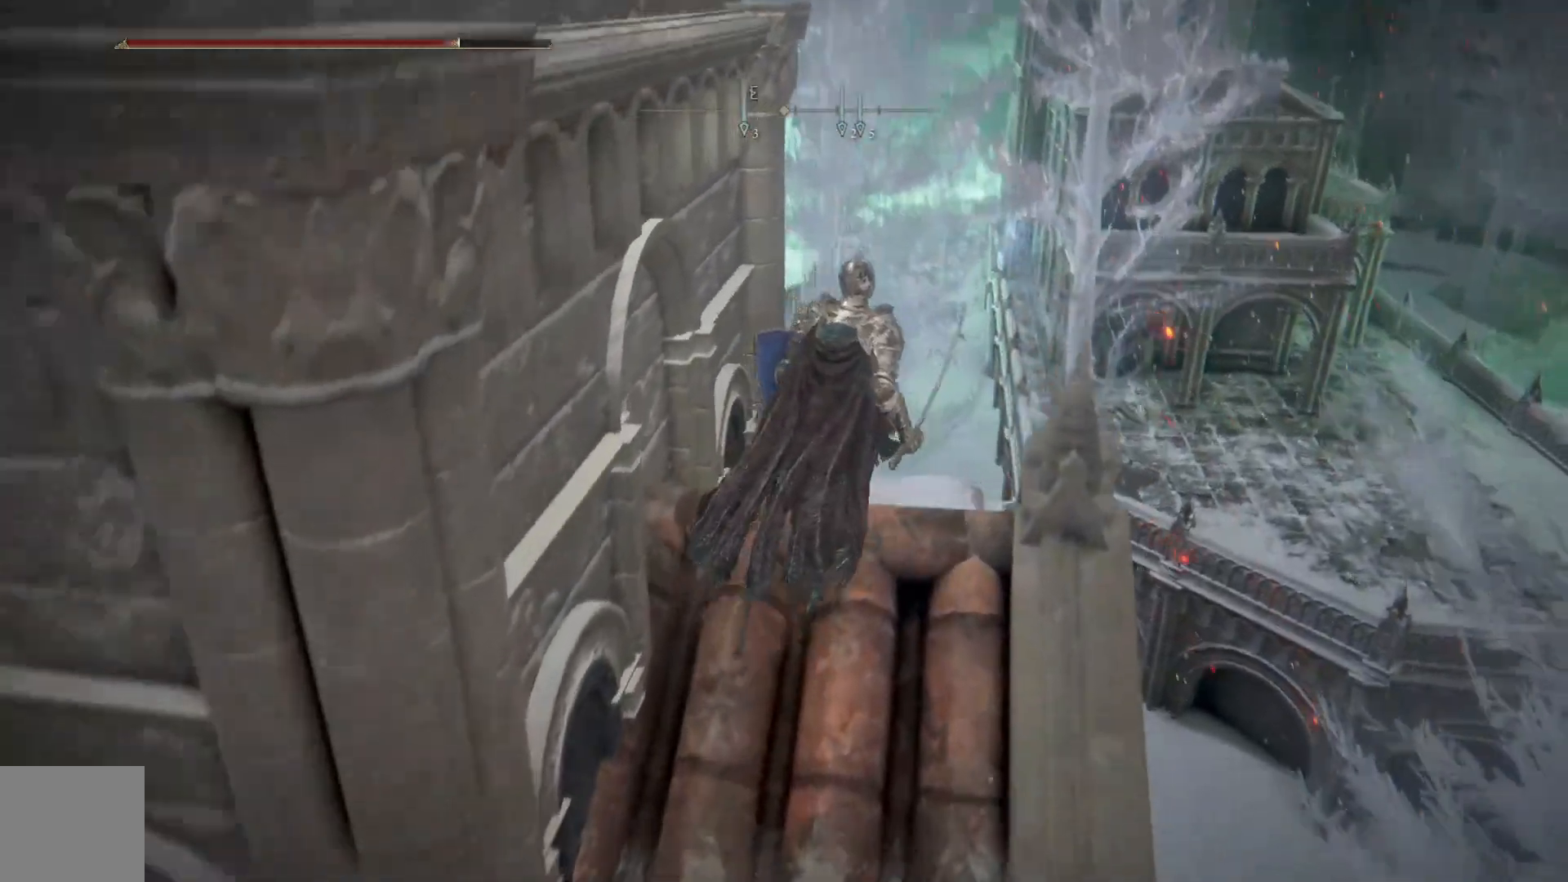
{"buttons": [], "left_stick": "center", "right_stick": "center", "events": [[150, "right_stick", "down-left"], [200, "left_stick", "center"], [483, "right_stick", "center"]]}
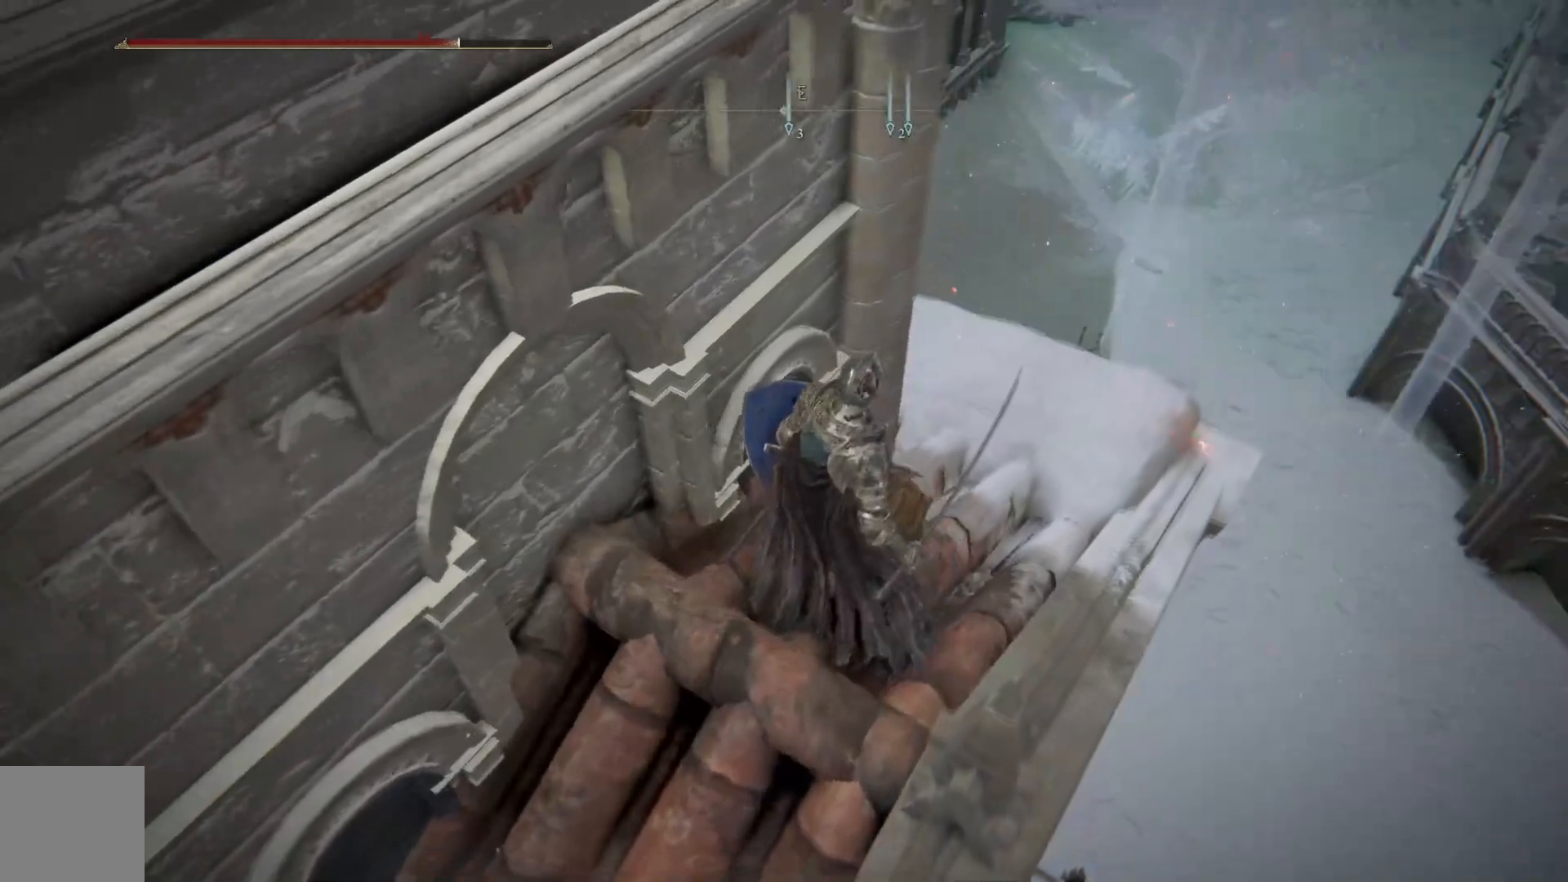
{"buttons": [], "left_stick": "up-right", "right_stick": "up-left", "events": [[67, "left_stick", "up-right"], [300, "right_stick", "up"], [433, "right_stick", "up-left"]]}
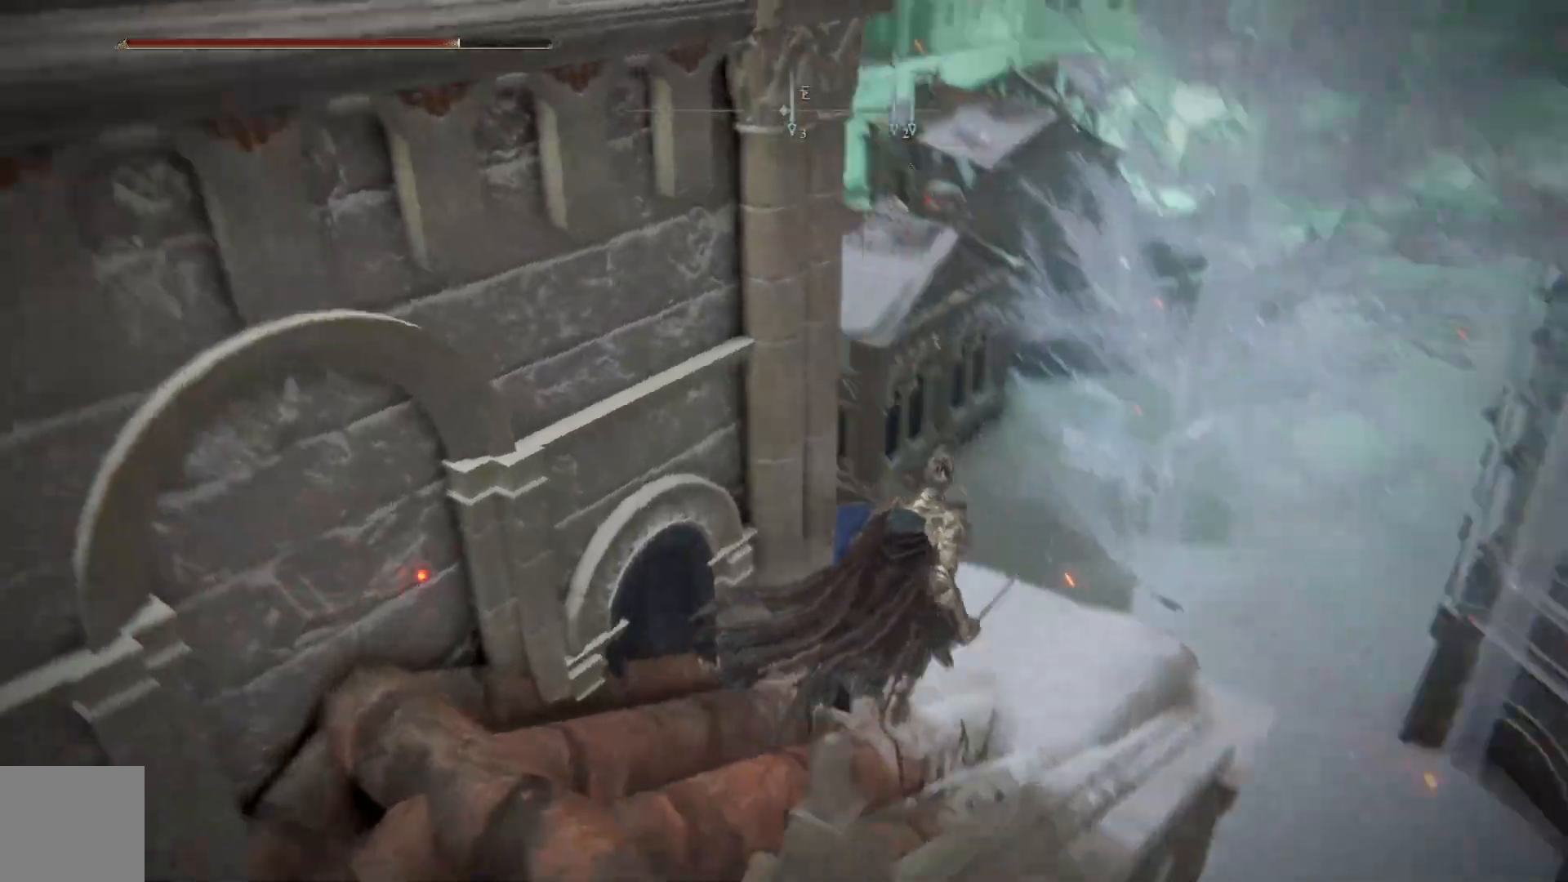
{"buttons": [], "left_stick": "up", "right_stick": "right", "events": [[117, "right_stick", "left"], [133, "left_stick", "up"], [300, "right_stick", "center"], [483, "right_stick", "right"]]}
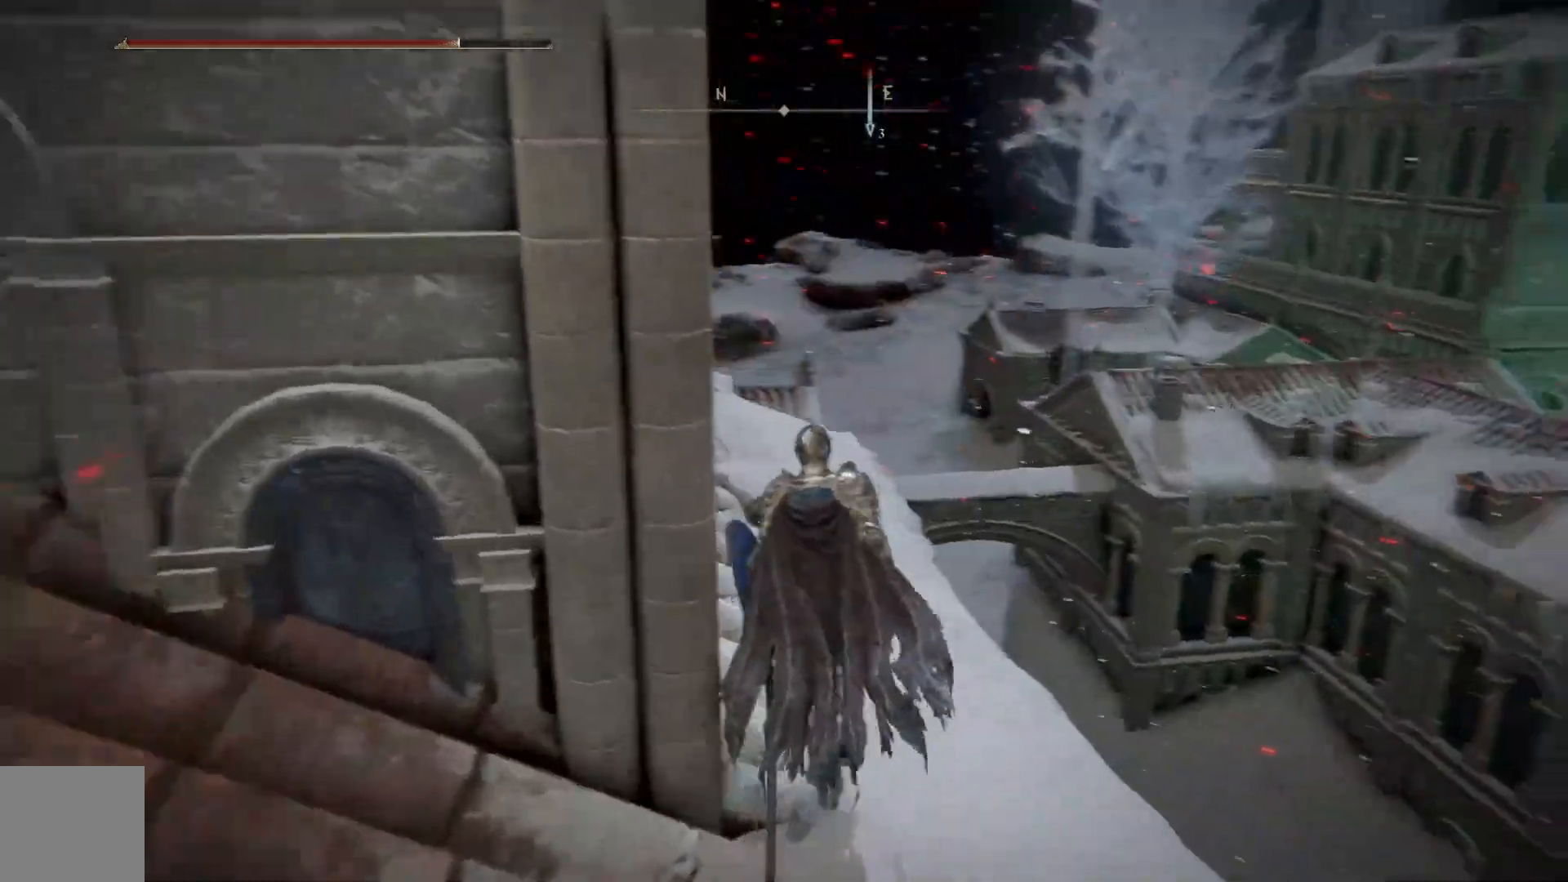
{"buttons": [], "left_stick": "center", "right_stick": "right", "events": [[150, "left_stick", "down-left"], [283, "left_stick", "center"]]}
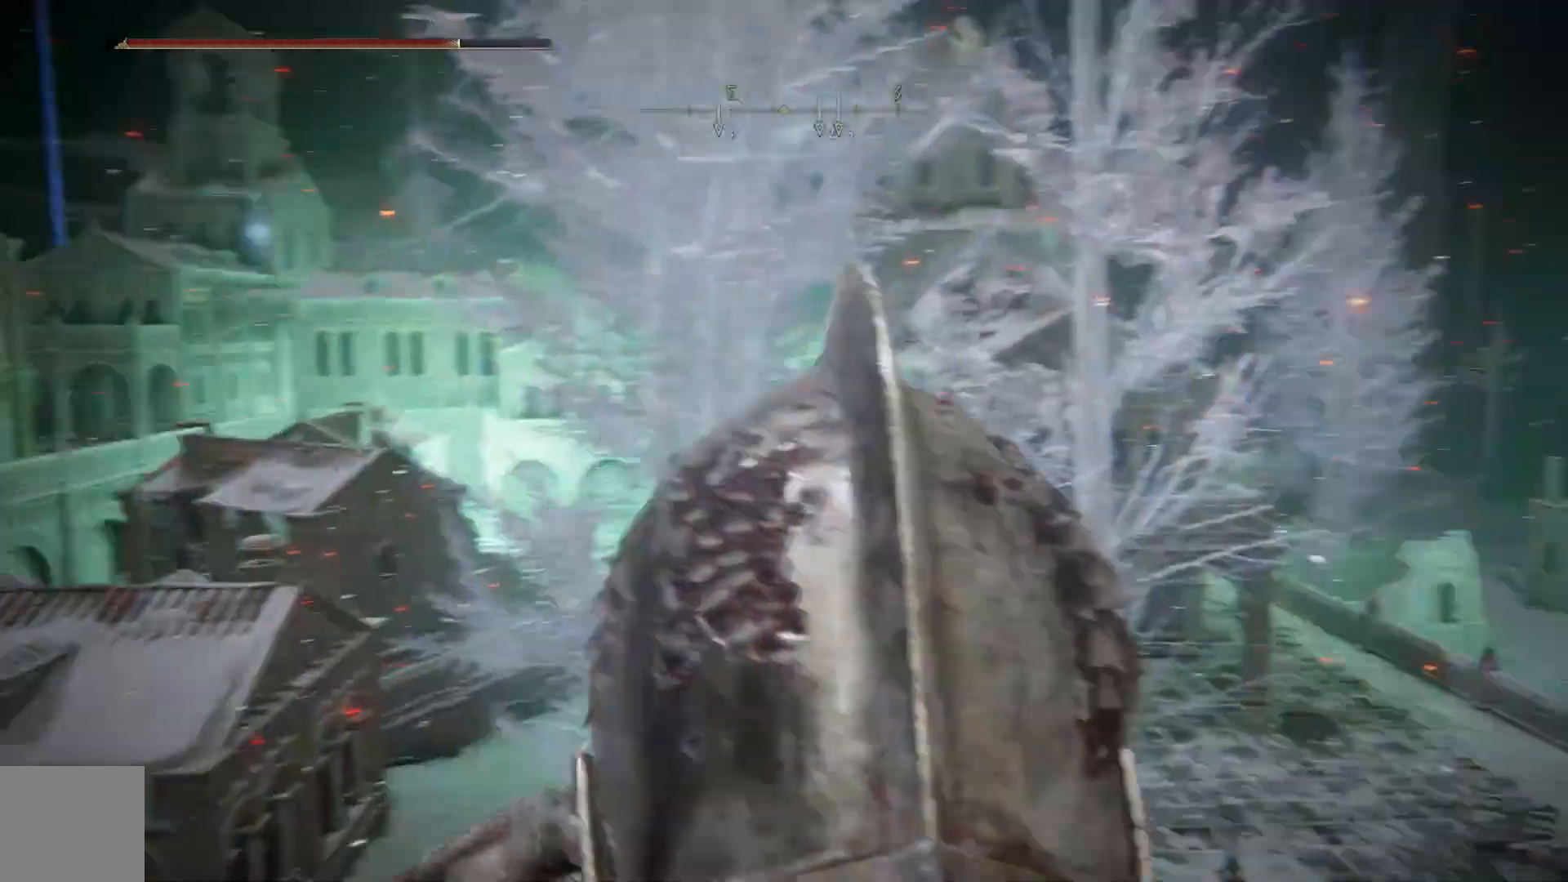
{"buttons": [], "left_stick": "center", "right_stick": "center", "events": [[83, "left_stick", "right"], [217, "right_stick", "down-left"], [367, "left_stick", "center"], [417, "right_stick", "center"]]}
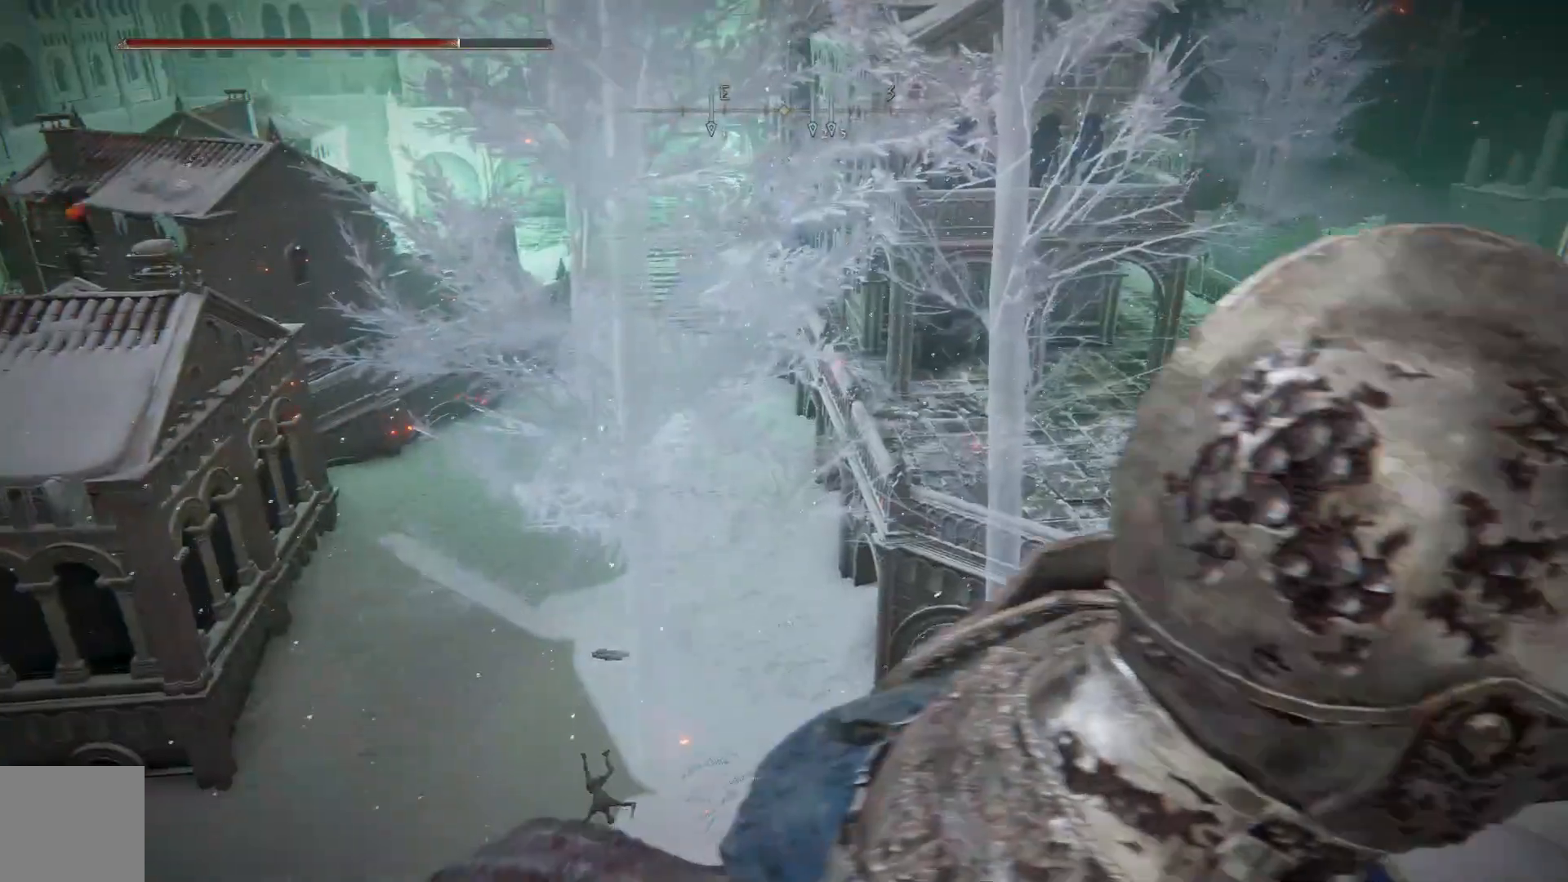
{"buttons": [], "left_stick": "center", "right_stick": "down-left", "events": [[117, "left_stick", "left"], [133, "right_stick", "right"], [350, "left_stick", "center"], [433, "right_stick", "down-left"]]}
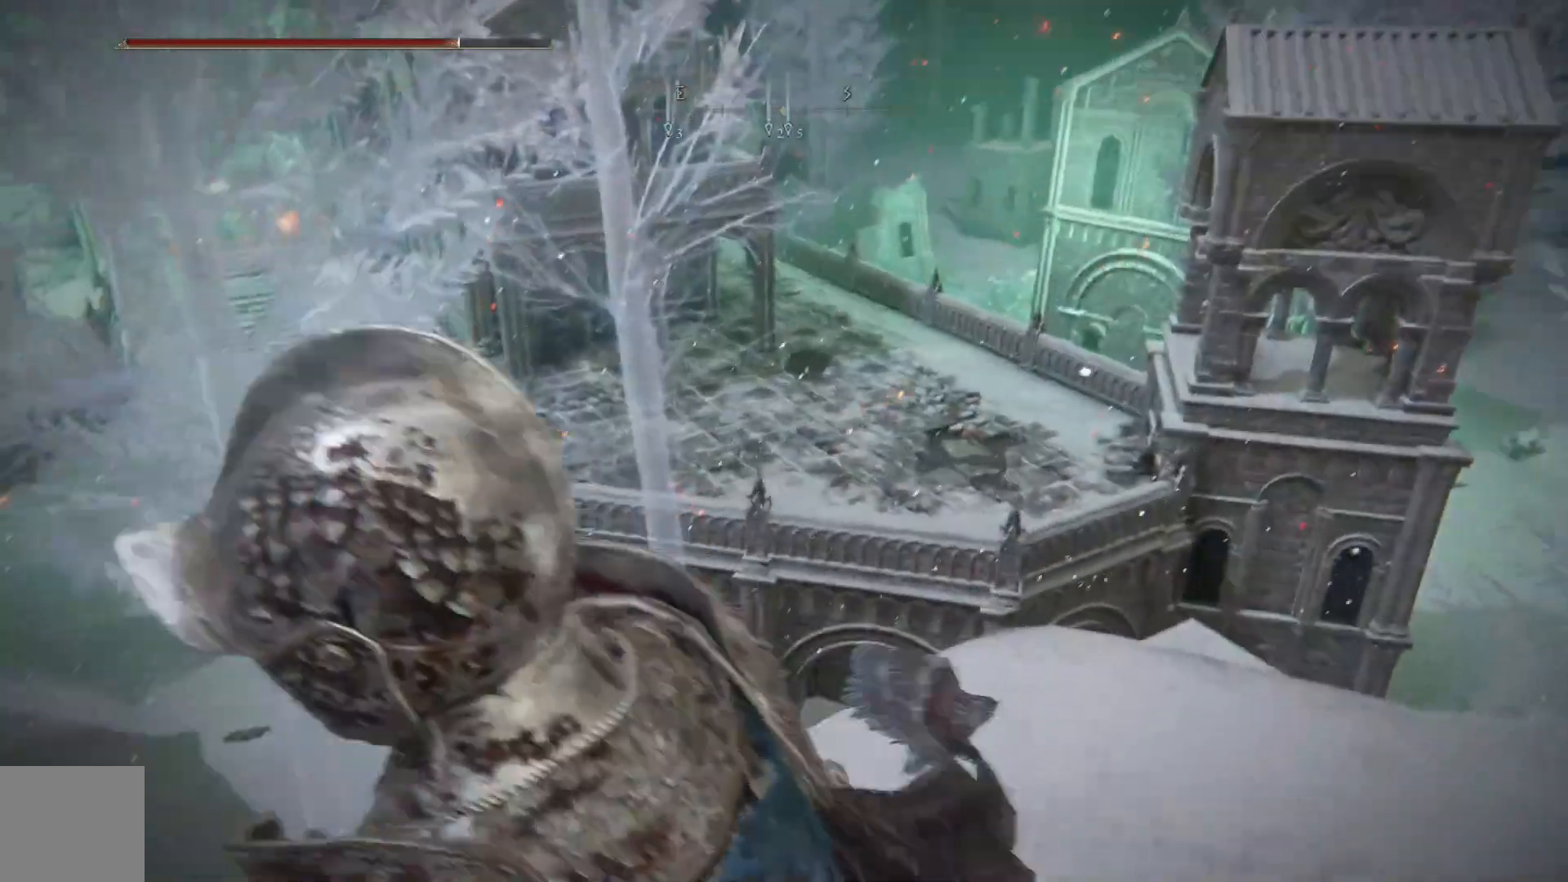
{"buttons": [], "left_stick": "center", "right_stick": "center", "events": [[150, "right_stick", "center"]]}
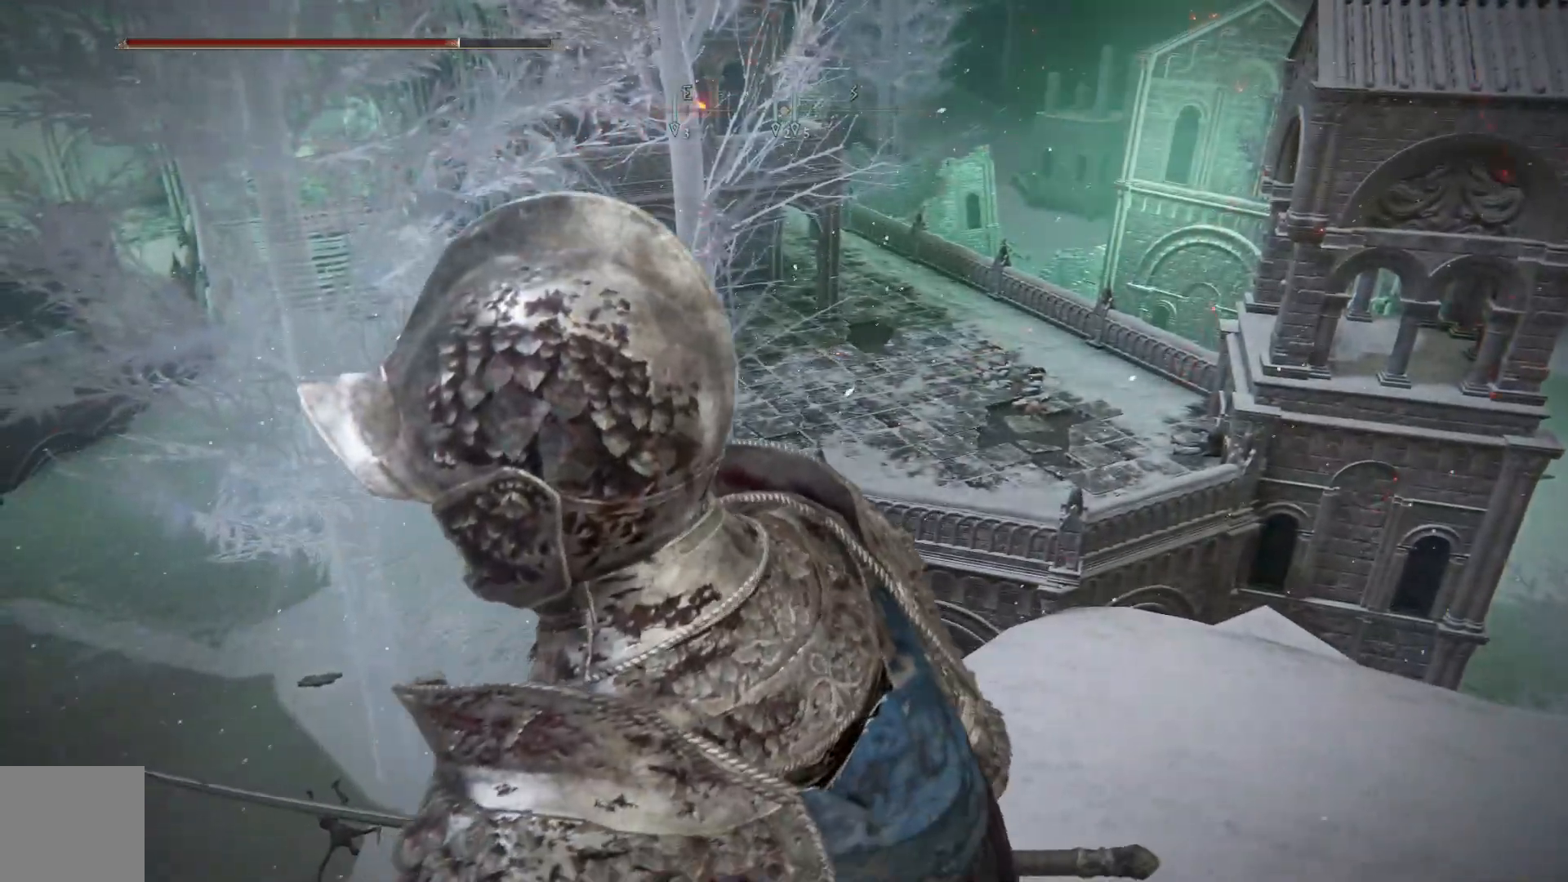
{"buttons": [], "left_stick": "center", "right_stick": "center", "events": []}
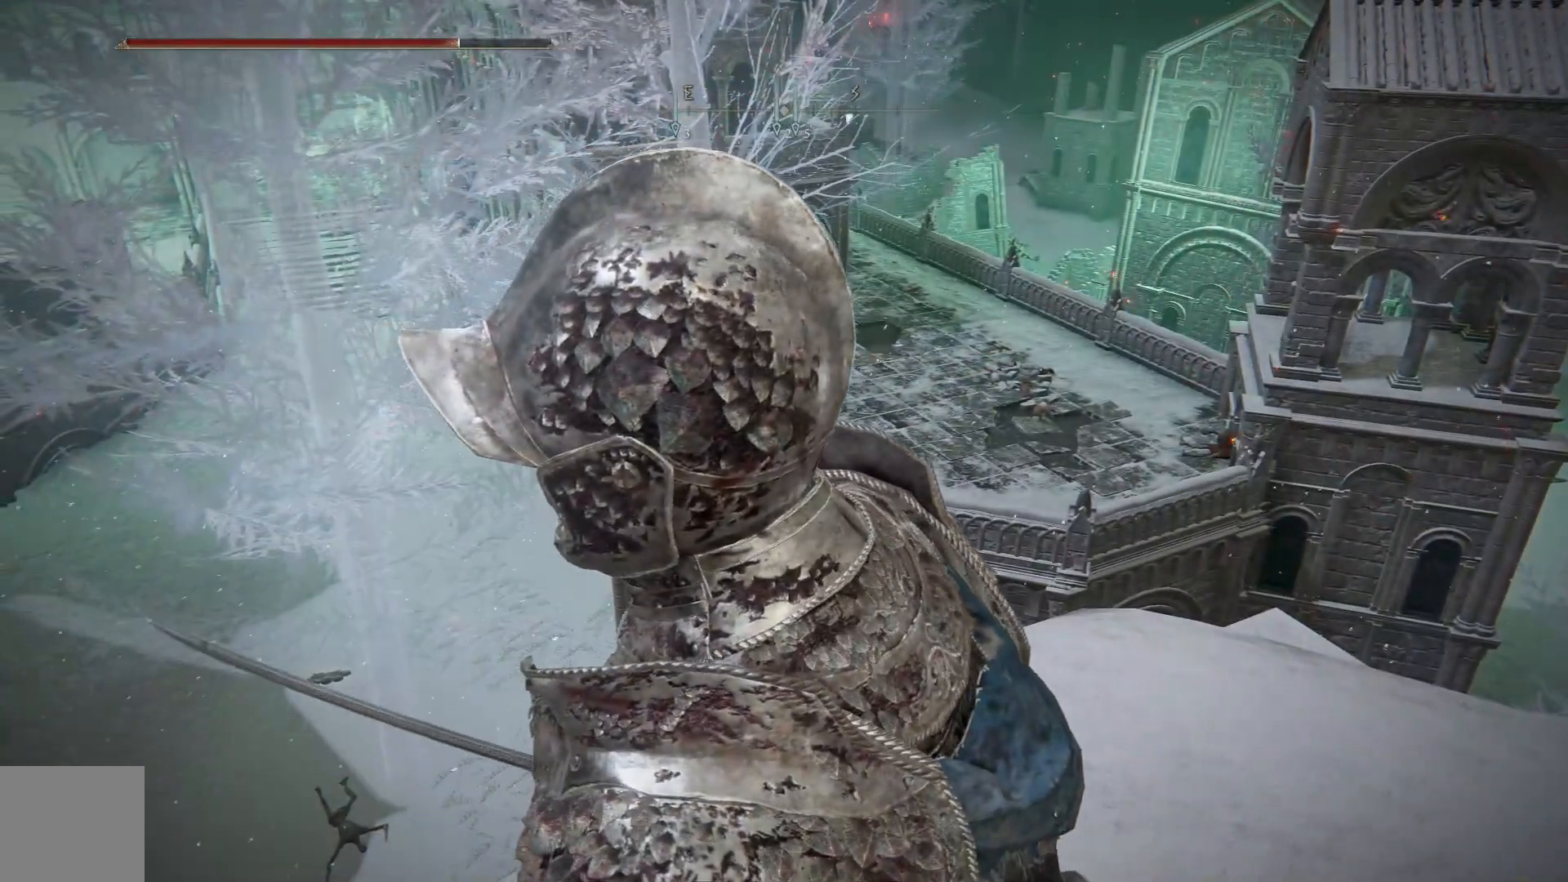
{"buttons": [], "left_stick": "left", "right_stick": "left", "events": [[233, "left_stick", "down-left"], [267, "right_stick", "left"], [317, "left_stick", "left"]]}
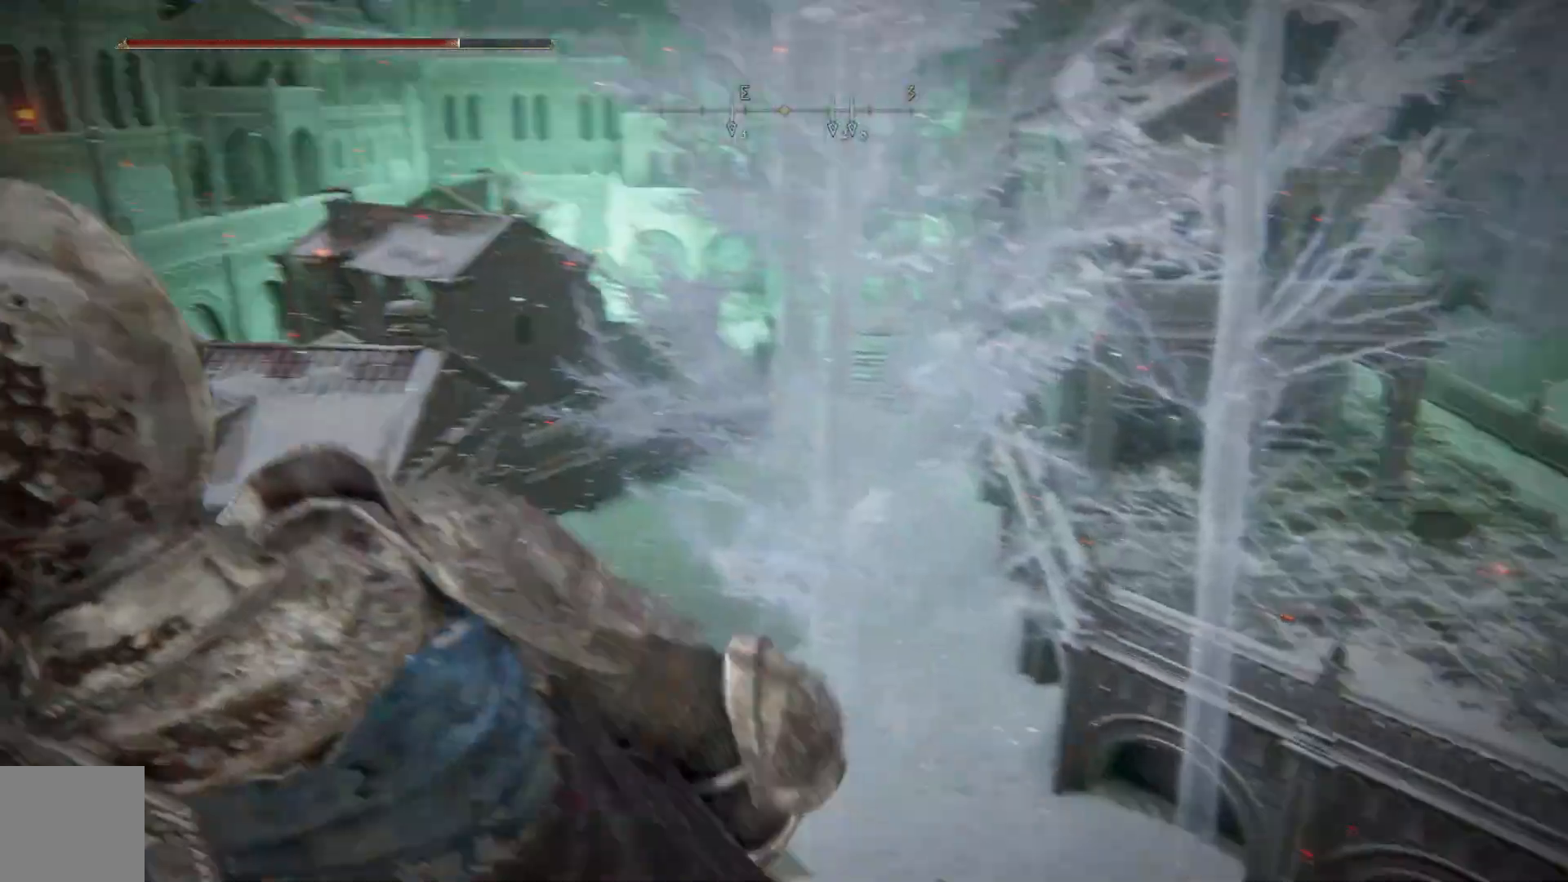
{"buttons": [], "left_stick": "up-left", "right_stick": "center", "events": [[117, "right_stick", "center"], [200, "left_stick", "up-left"]]}
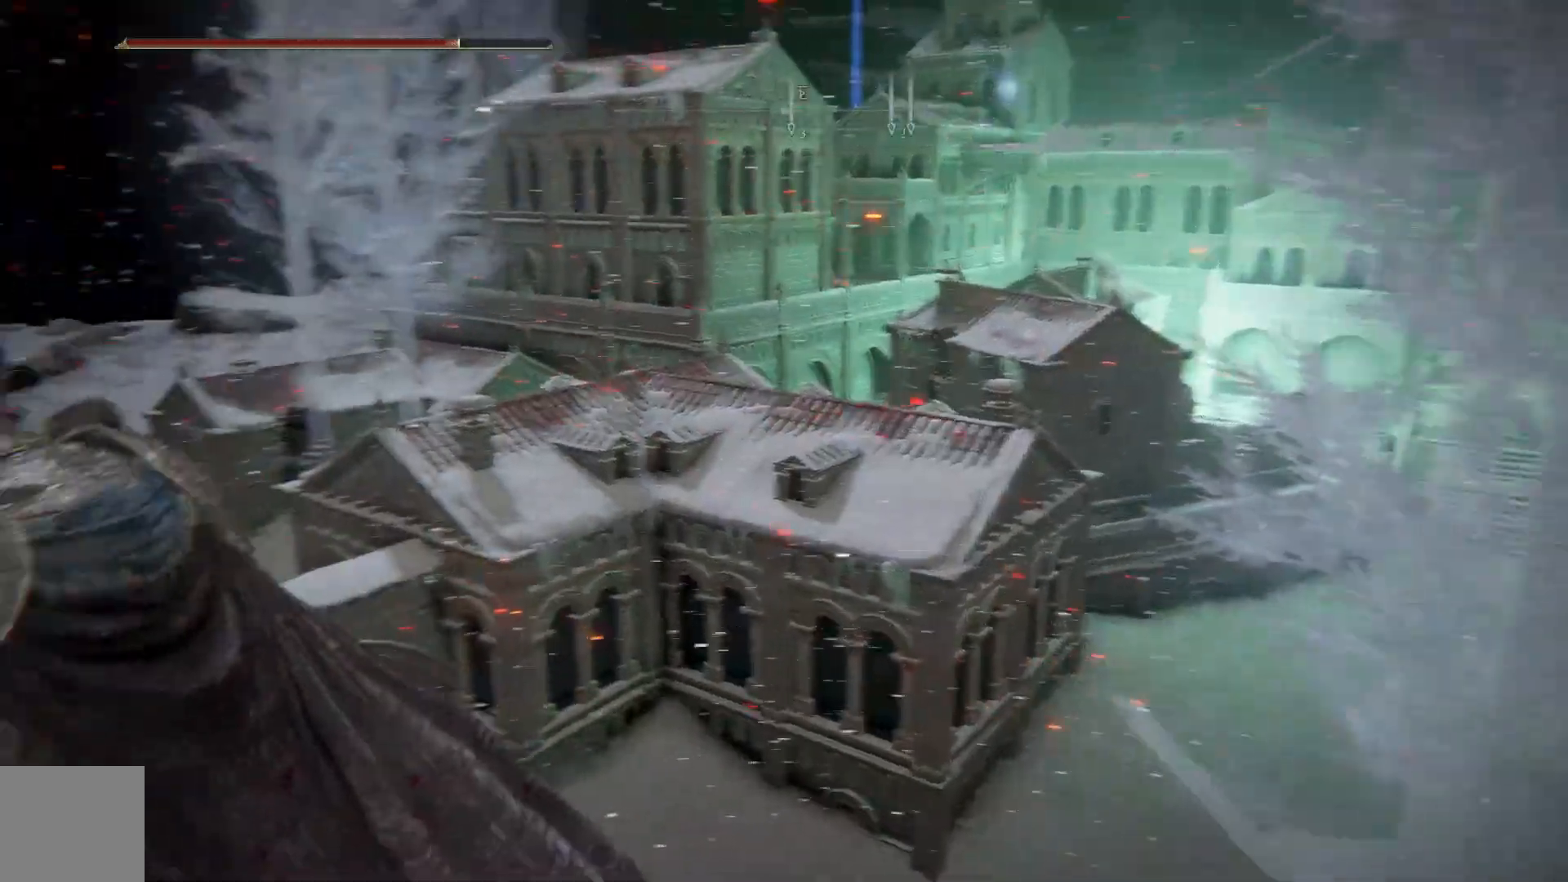
{"buttons": [], "left_stick": "center", "right_stick": "center", "events": [[117, "right_stick", "up-left"], [217, "right_stick", "up-right"], [250, "left_stick", "center"], [283, "right_stick", "right"], [417, "right_stick", "center"]]}
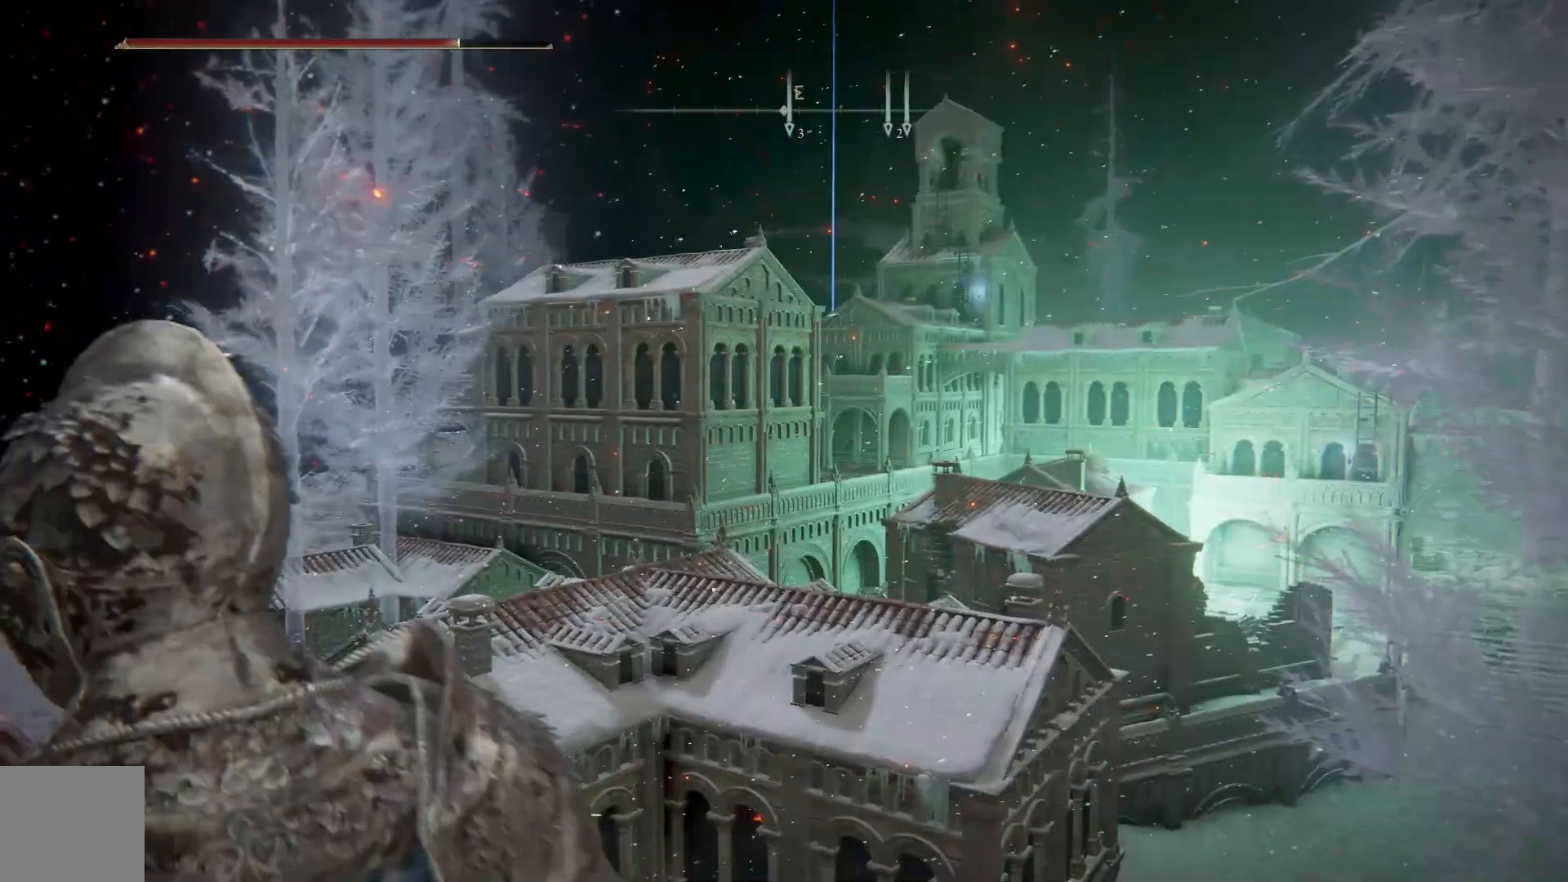
{"buttons": [], "left_stick": "center", "right_stick": "right", "events": [[383, "right_stick", "right"]]}
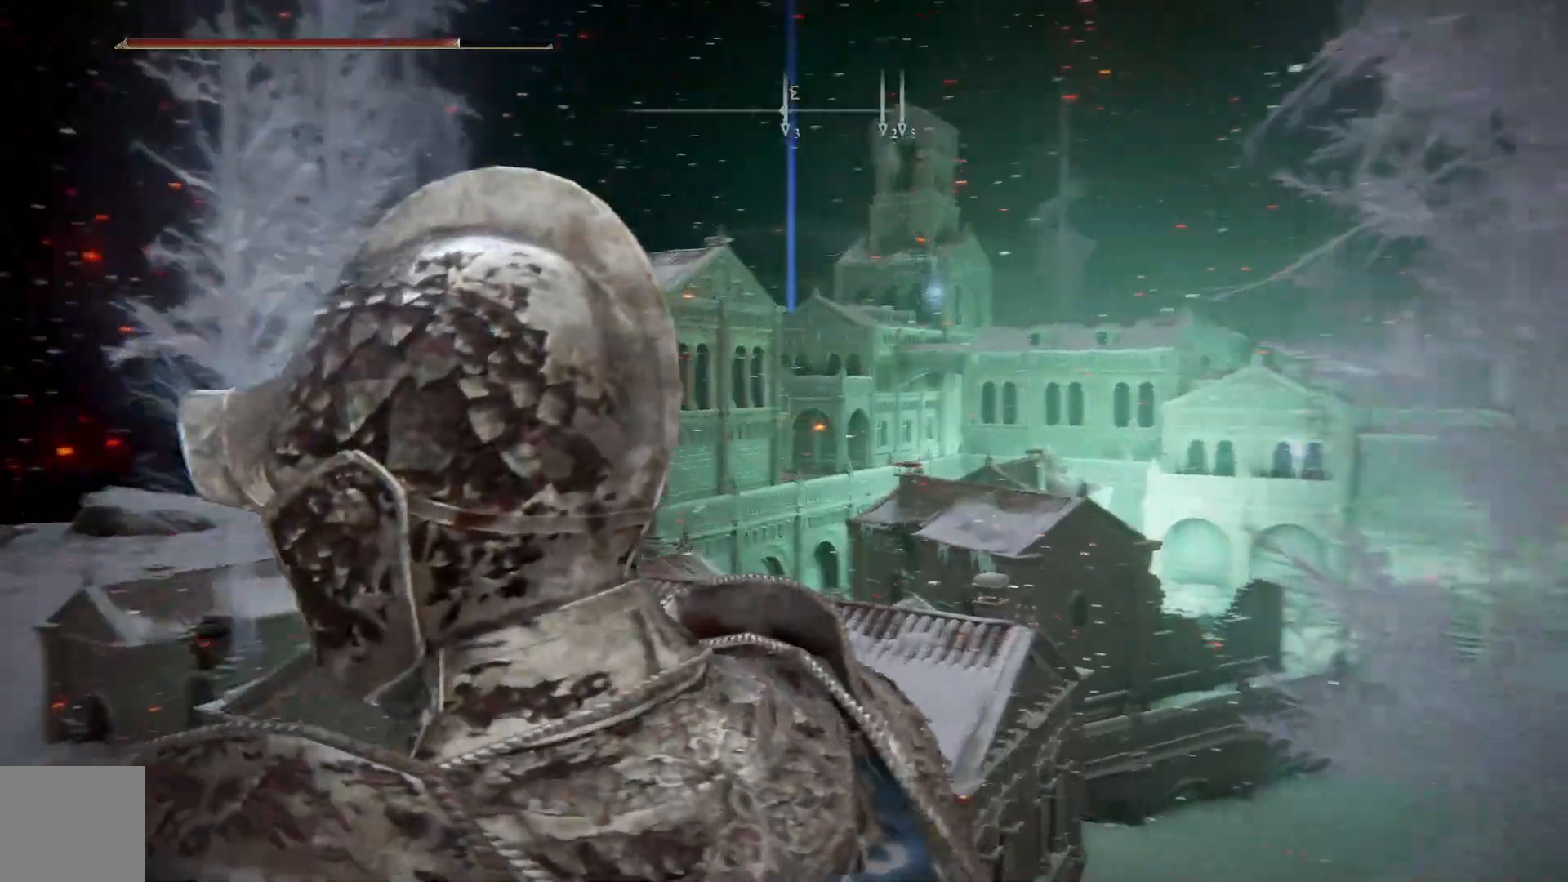
{"buttons": [], "left_stick": "up-left", "right_stick": "down-right", "events": [[333, "right_stick", "down-right"], [433, "left_stick", "up-left"]]}
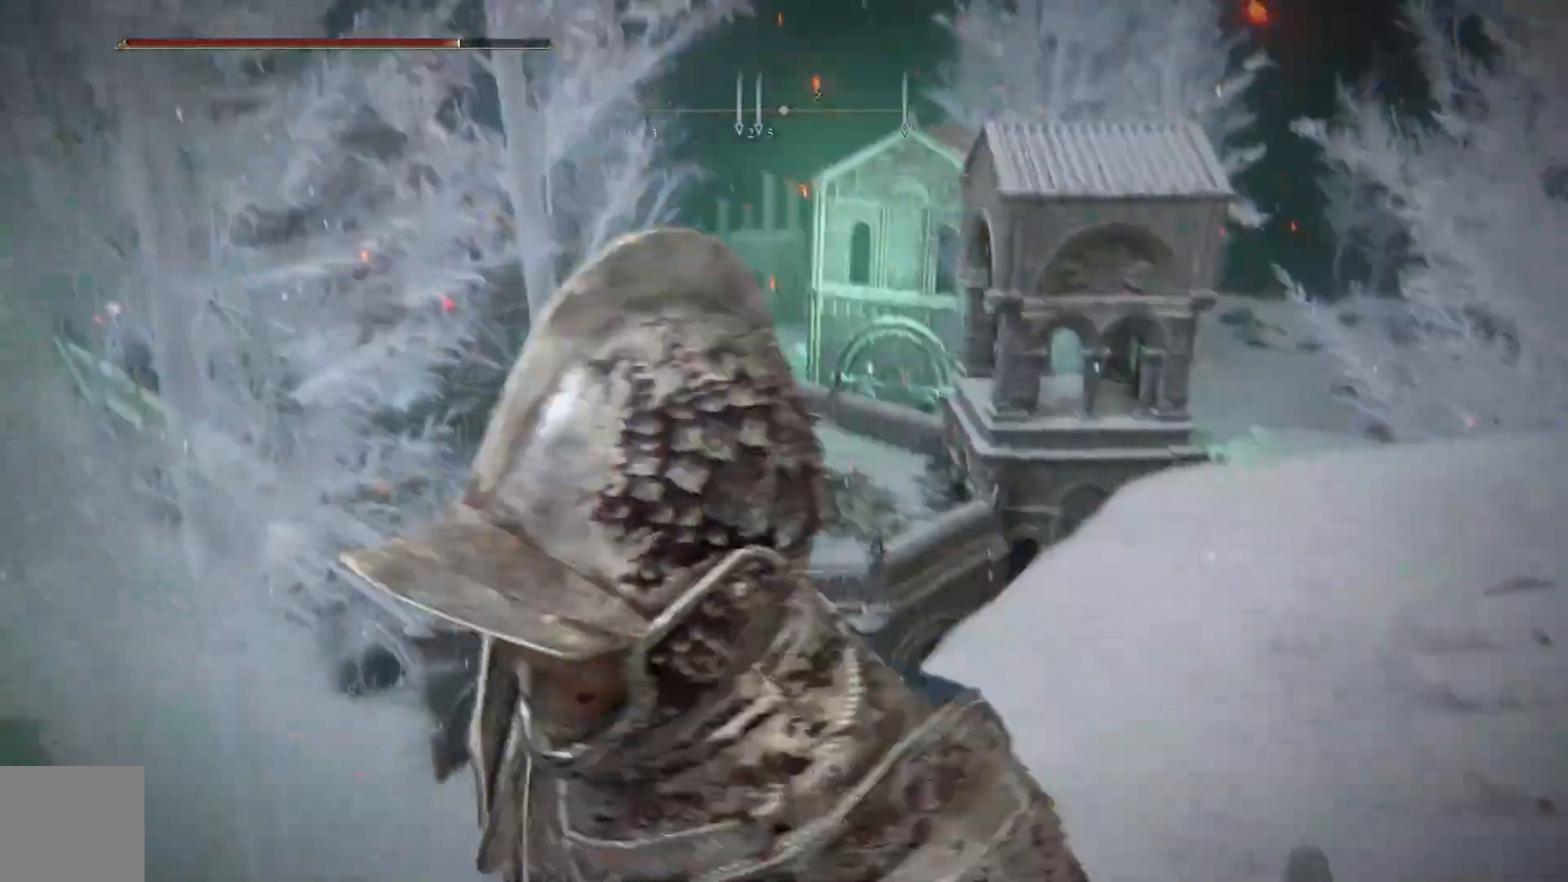
{"buttons": [], "left_stick": "center", "right_stick": "down-left", "events": [[33, "right_stick", "center"], [233, "L2", "down"], [250, "left_stick", "center"], [417, "right_stick", "down-left"], [483, "L2", "up"]]}
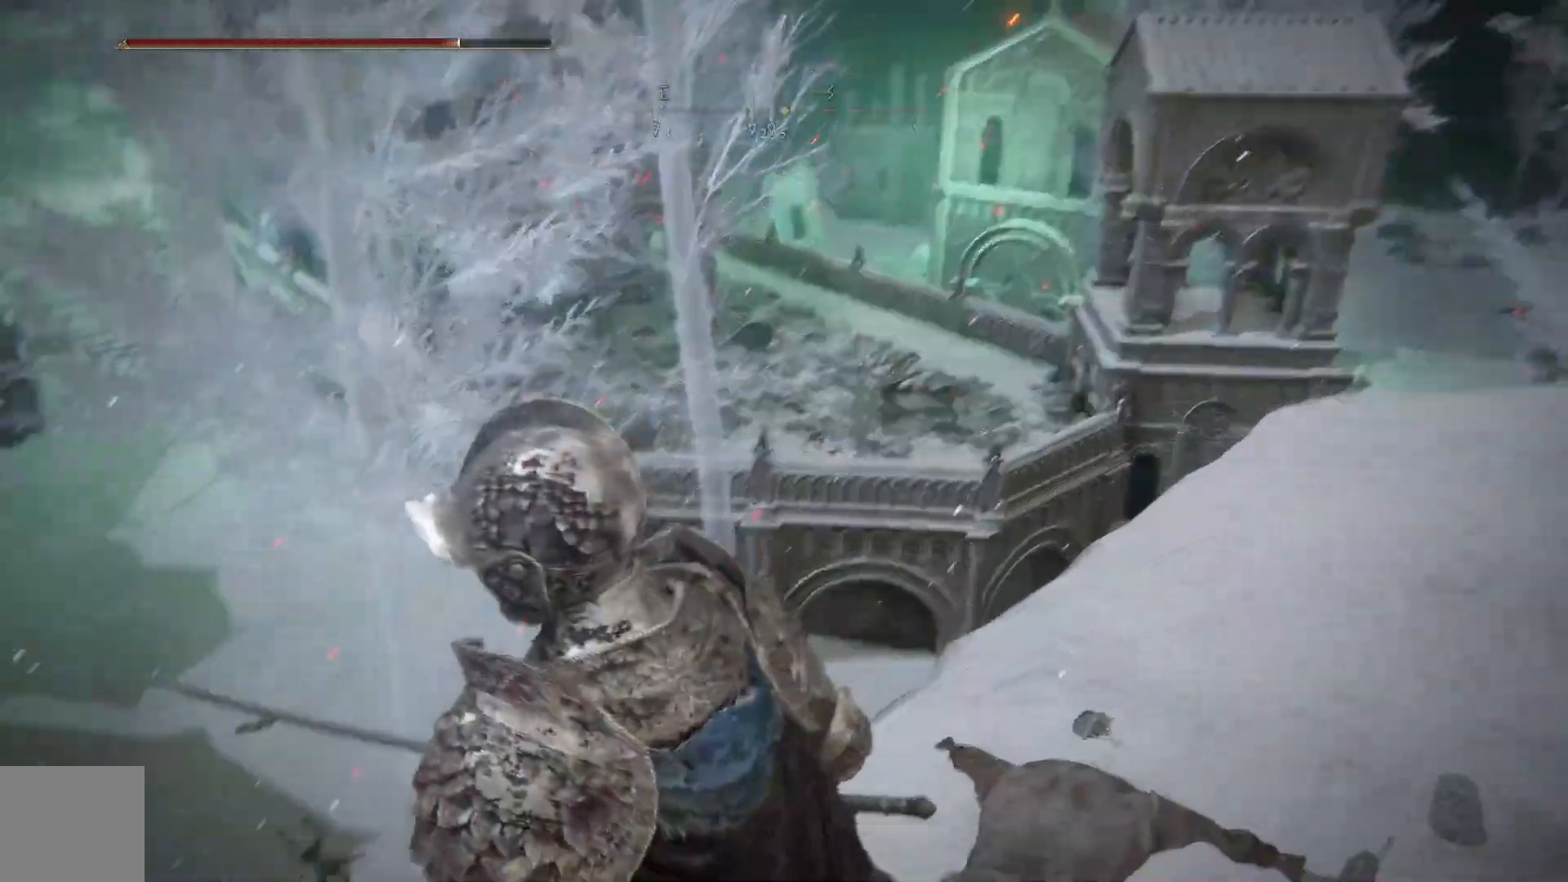
{"buttons": [], "left_stick": "down-left", "right_stick": "up-right", "events": [[150, "right_stick", "center"], [450, "left_stick", "down-left"], [450, "right_stick", "up-right"]]}
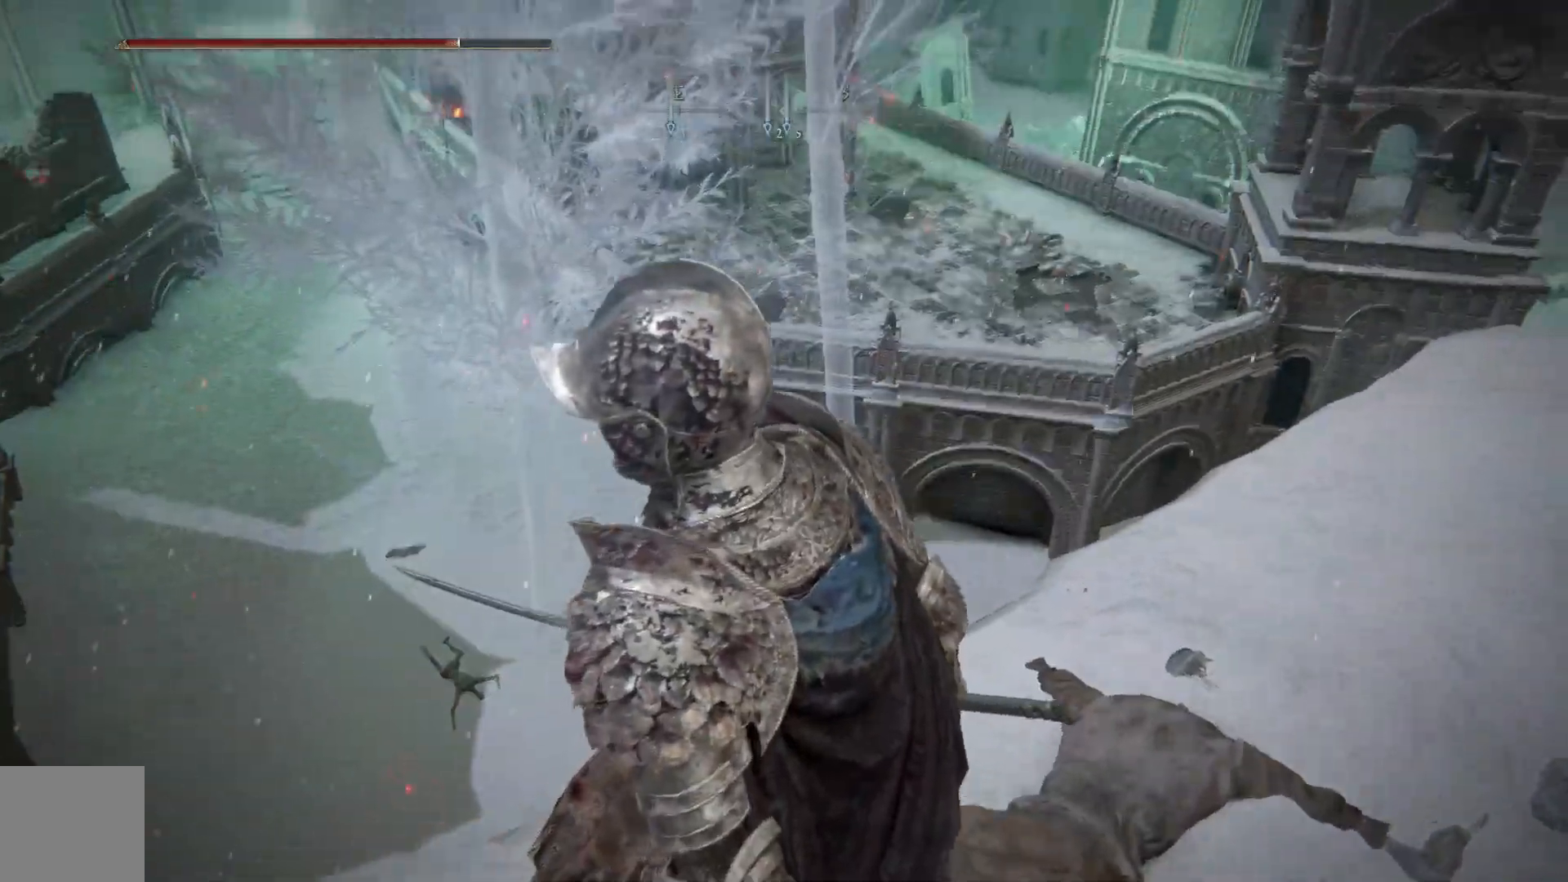
{"buttons": [], "left_stick": "down-left", "right_stick": "center", "events": [[33, "right_stick", "center"], [150, "right_stick", "left"], [483, "right_stick", "center"]]}
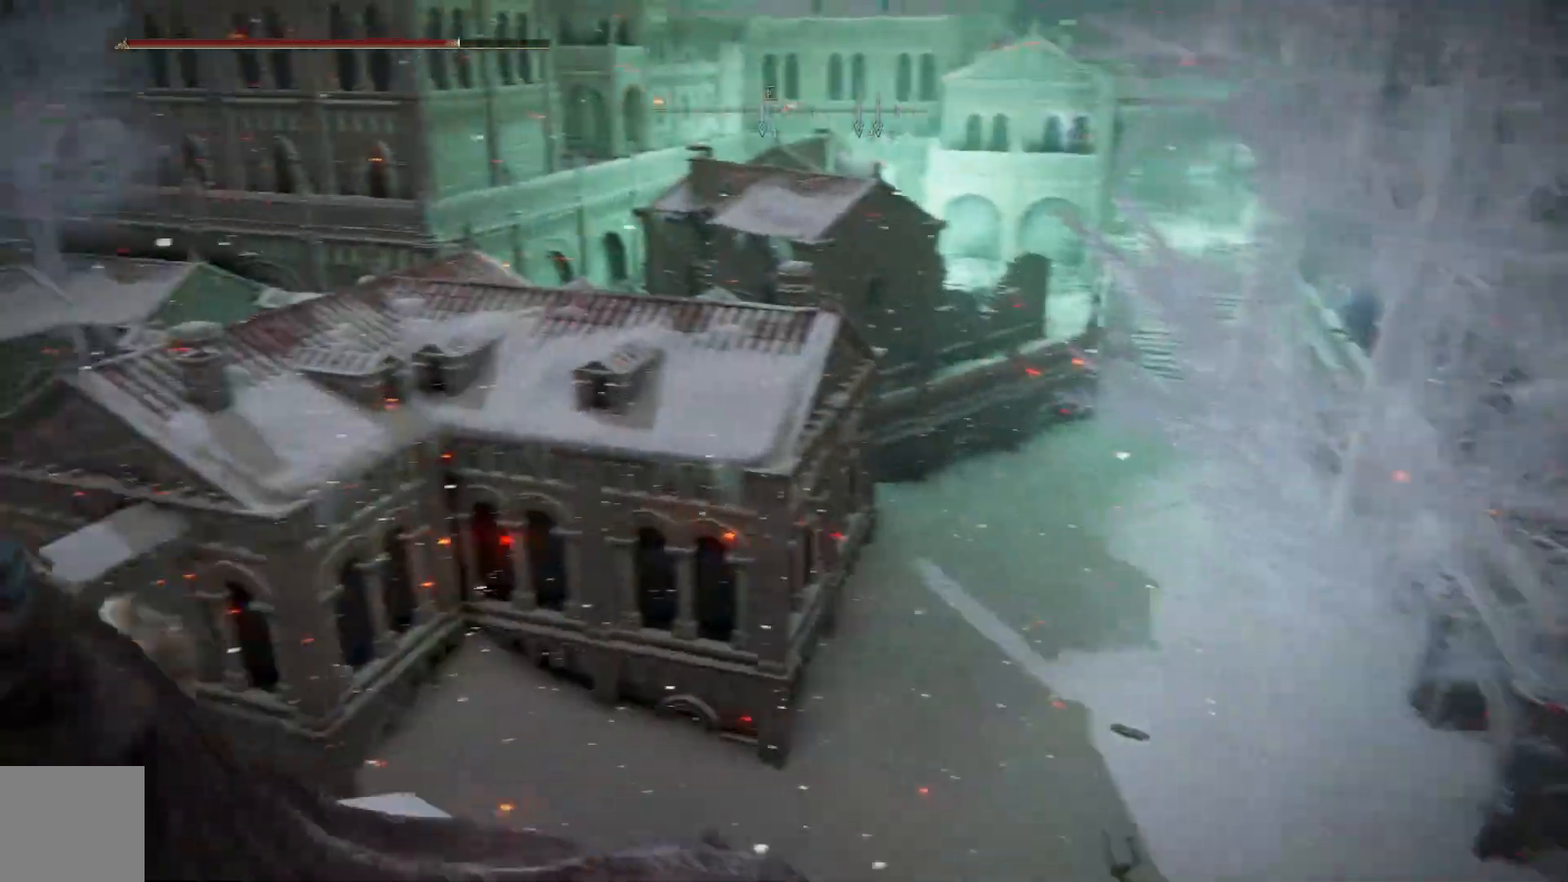
{"buttons": [], "left_stick": "up-left", "right_stick": "down-left", "events": [[117, "left_stick", "center"], [200, "right_stick", "down-left"], [267, "left_stick", "up-left"]]}
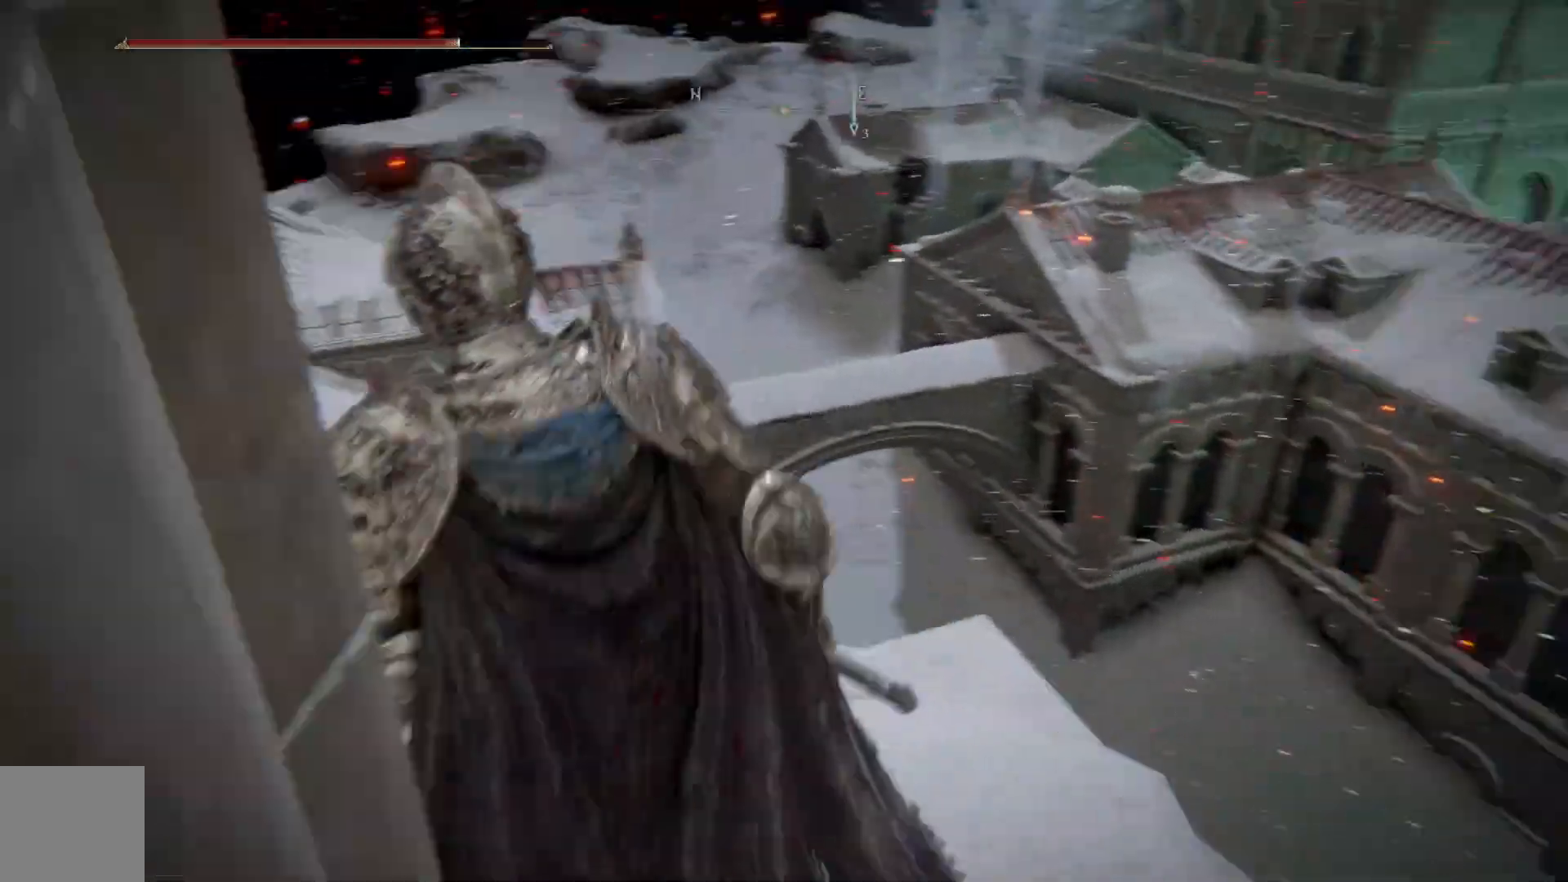
{"buttons": [], "left_stick": "up-left", "right_stick": "center", "events": [[50, "right_stick", "center"]]}
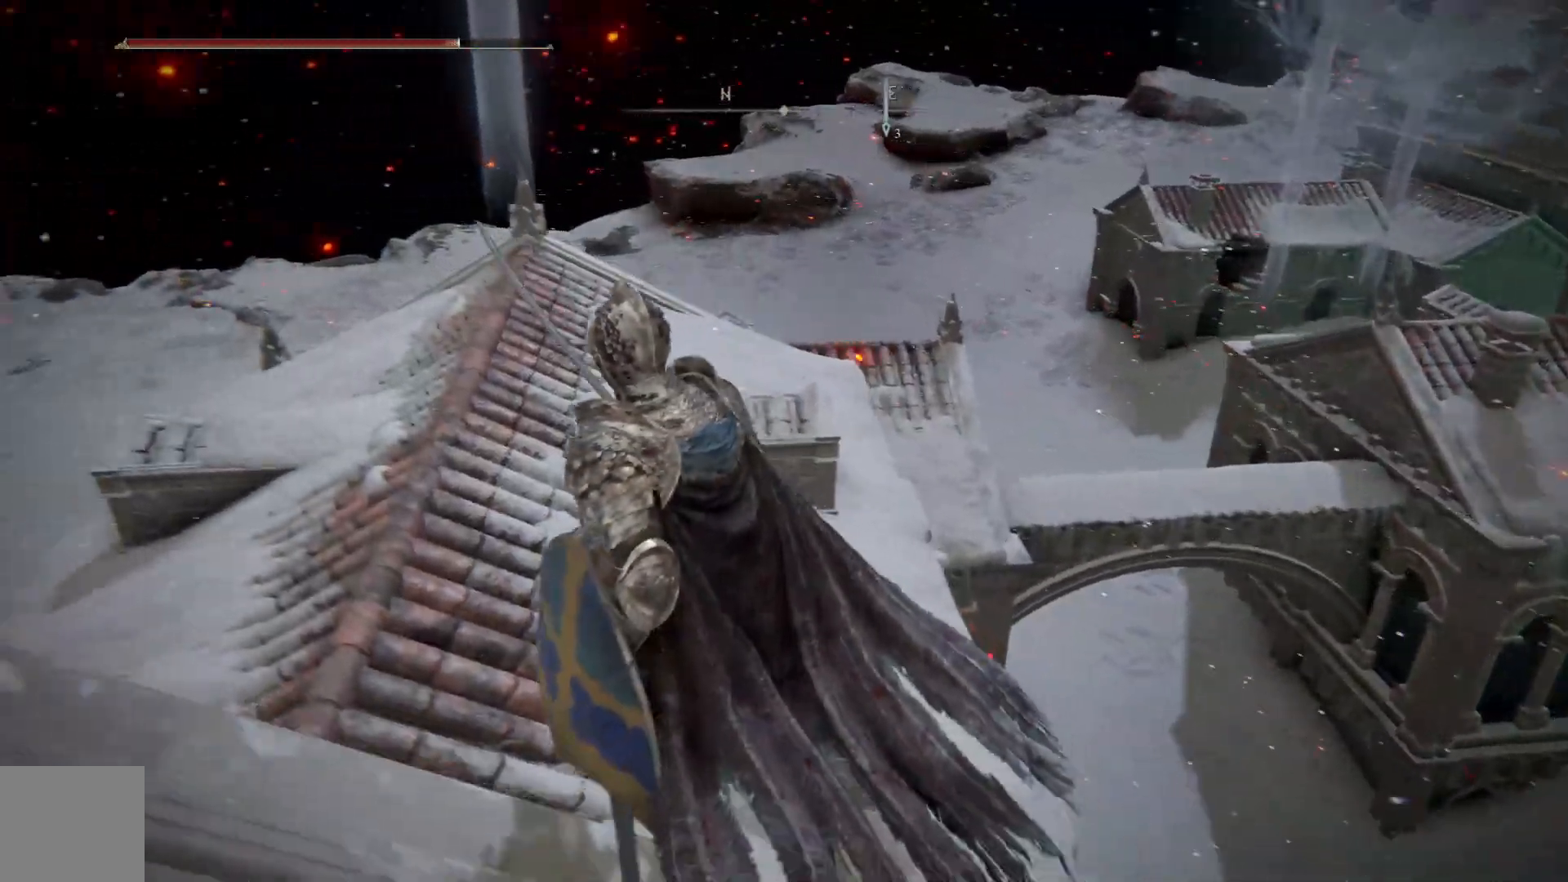
{"buttons": [], "left_stick": "up-left", "right_stick": "right", "events": [[217, "right_stick", "right"]]}
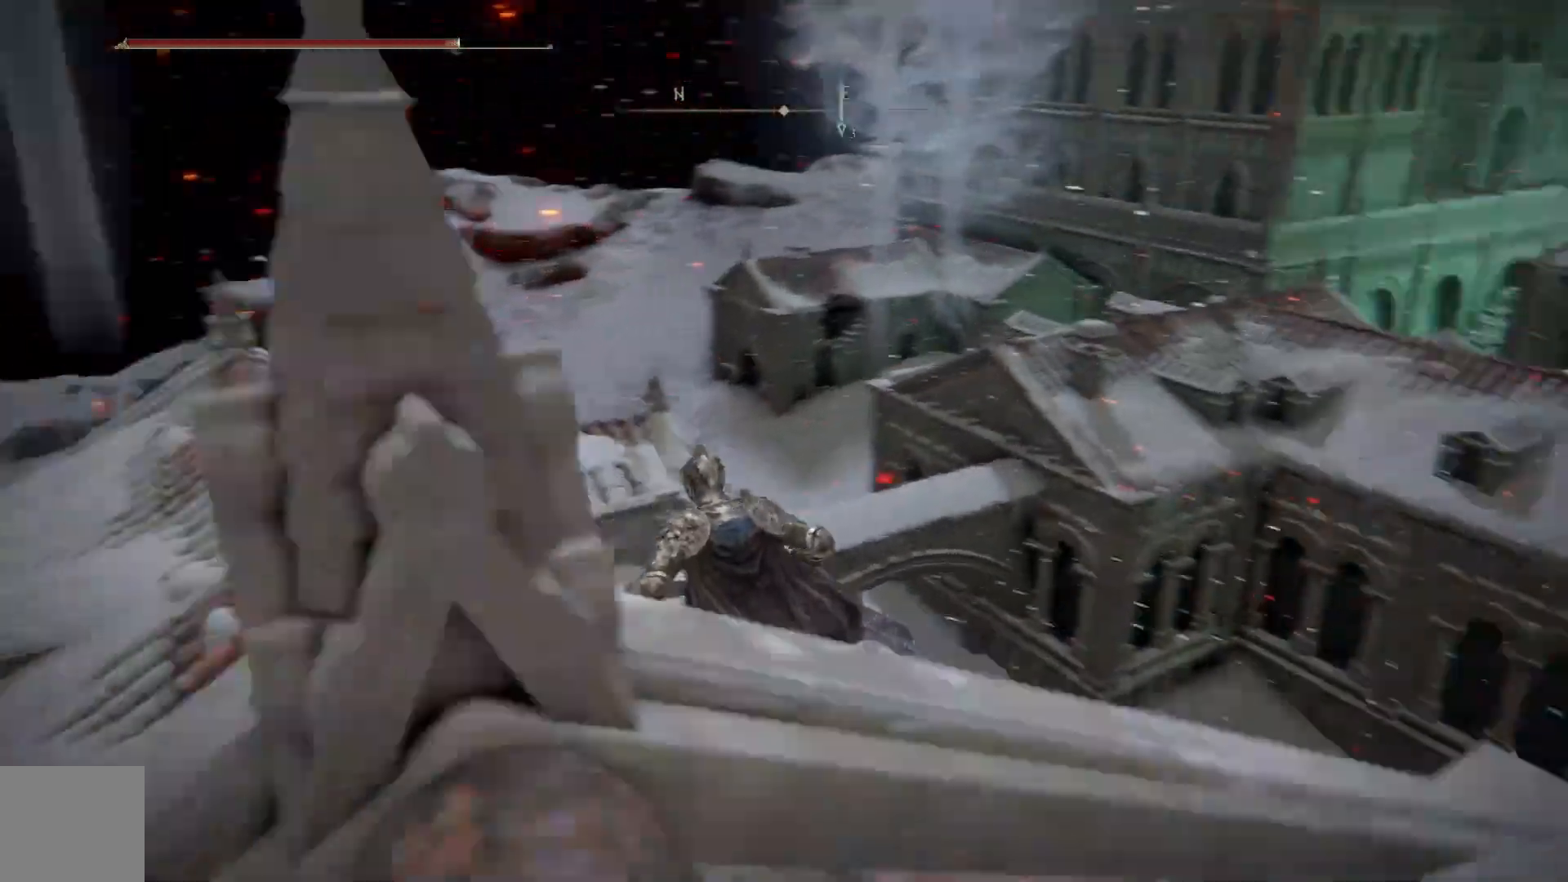
{"buttons": [], "left_stick": "left", "right_stick": "right", "events": [[200, "left_stick", "left"], [200, "right_stick", "center"], [300, "right_stick", "right"]]}
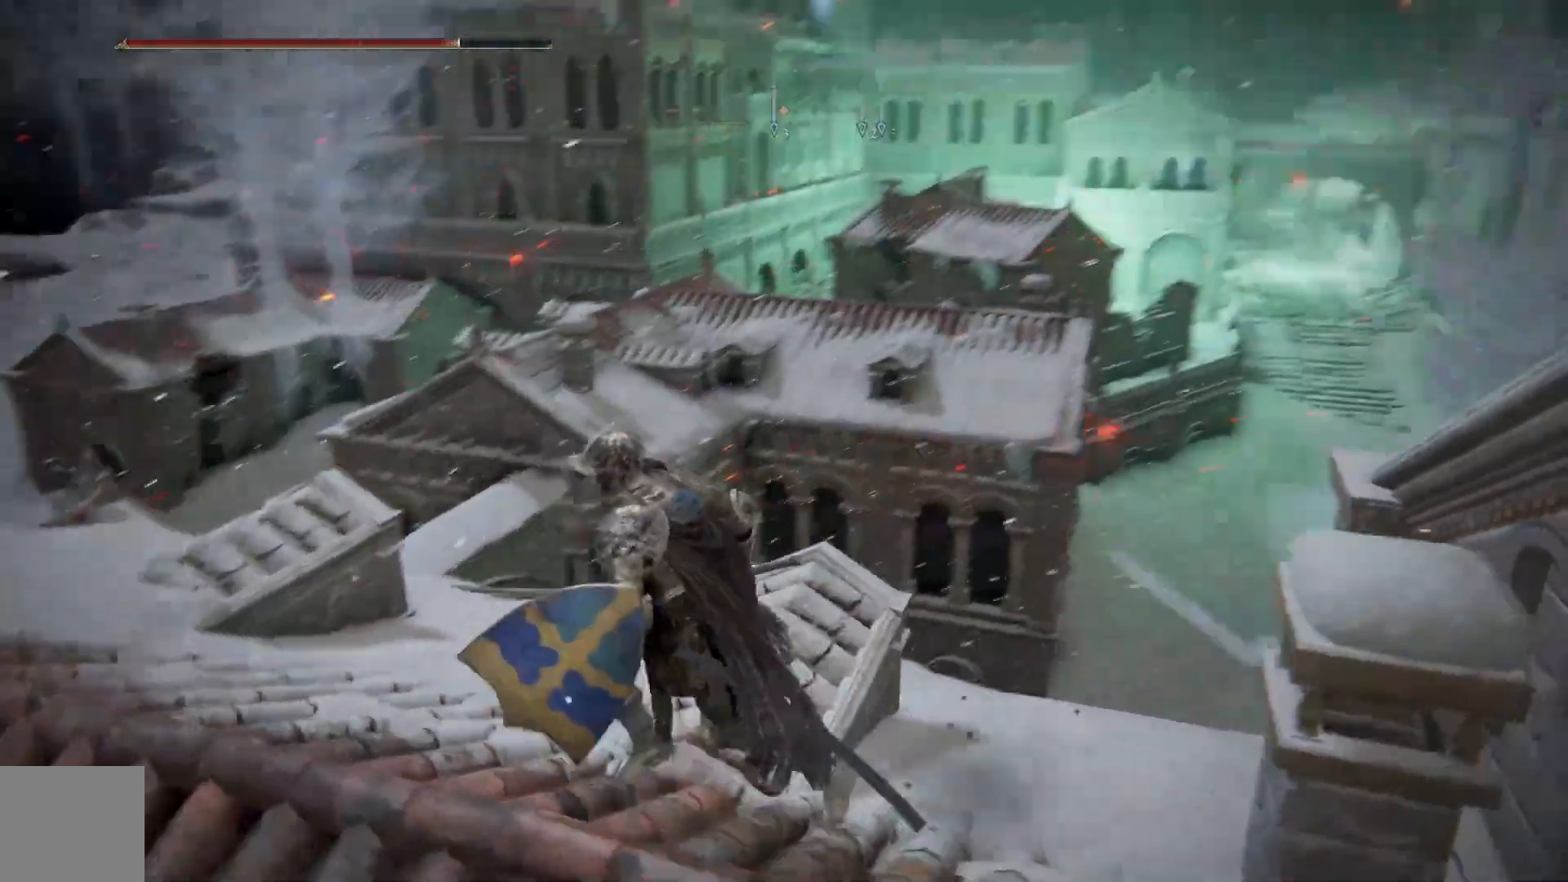
{"buttons": [], "left_stick": "left", "right_stick": "down-right", "events": [[400, "right_stick", "down-right"]]}
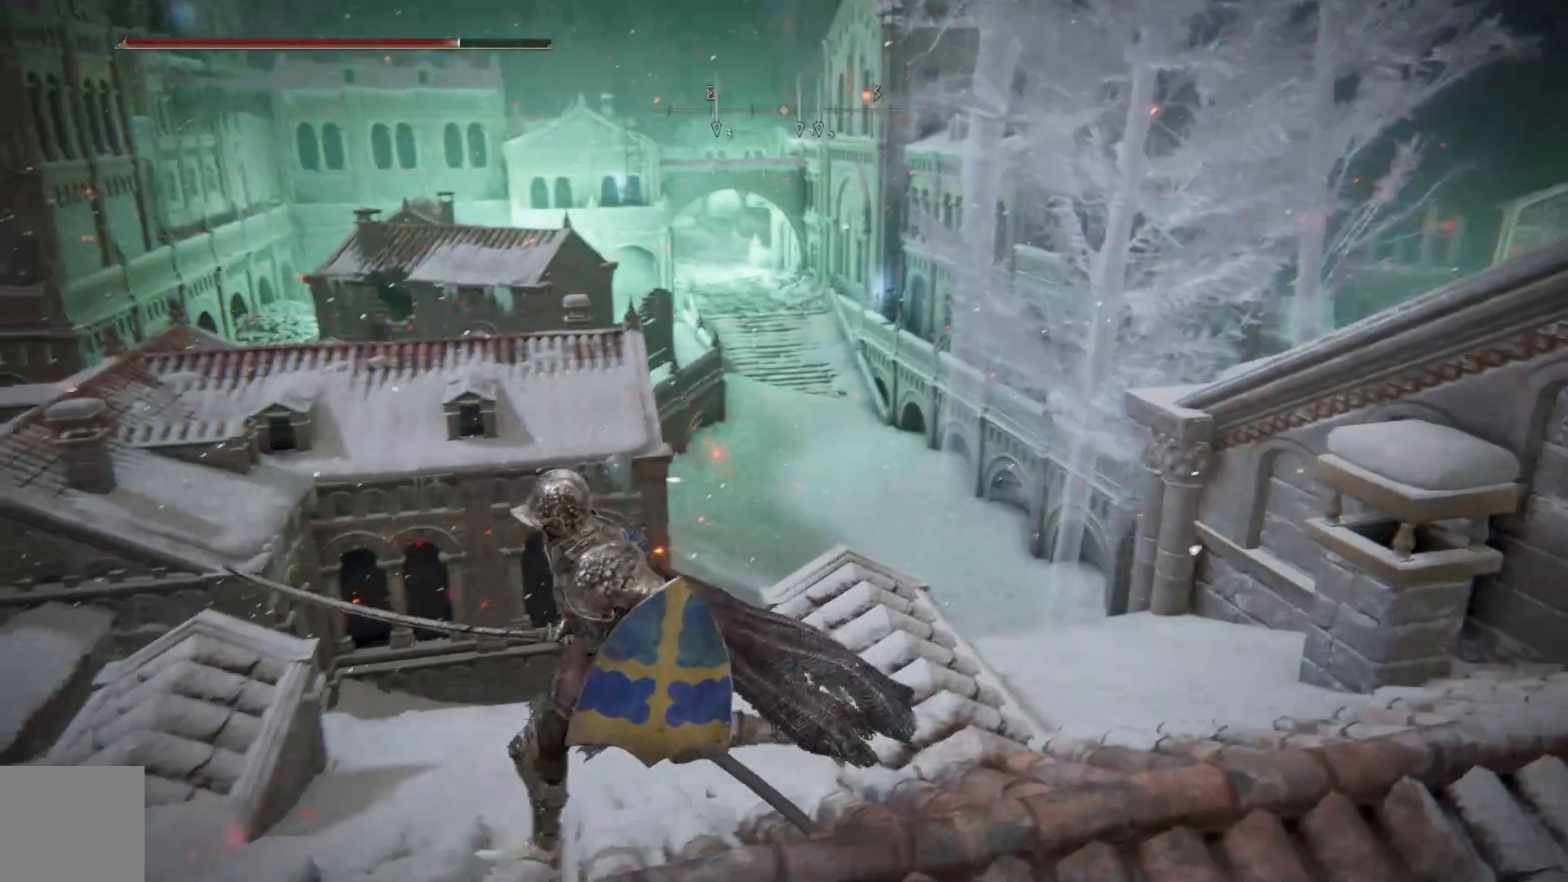
{"buttons": [], "left_stick": "left", "right_stick": "right", "events": [[300, "right_stick", "right"]]}
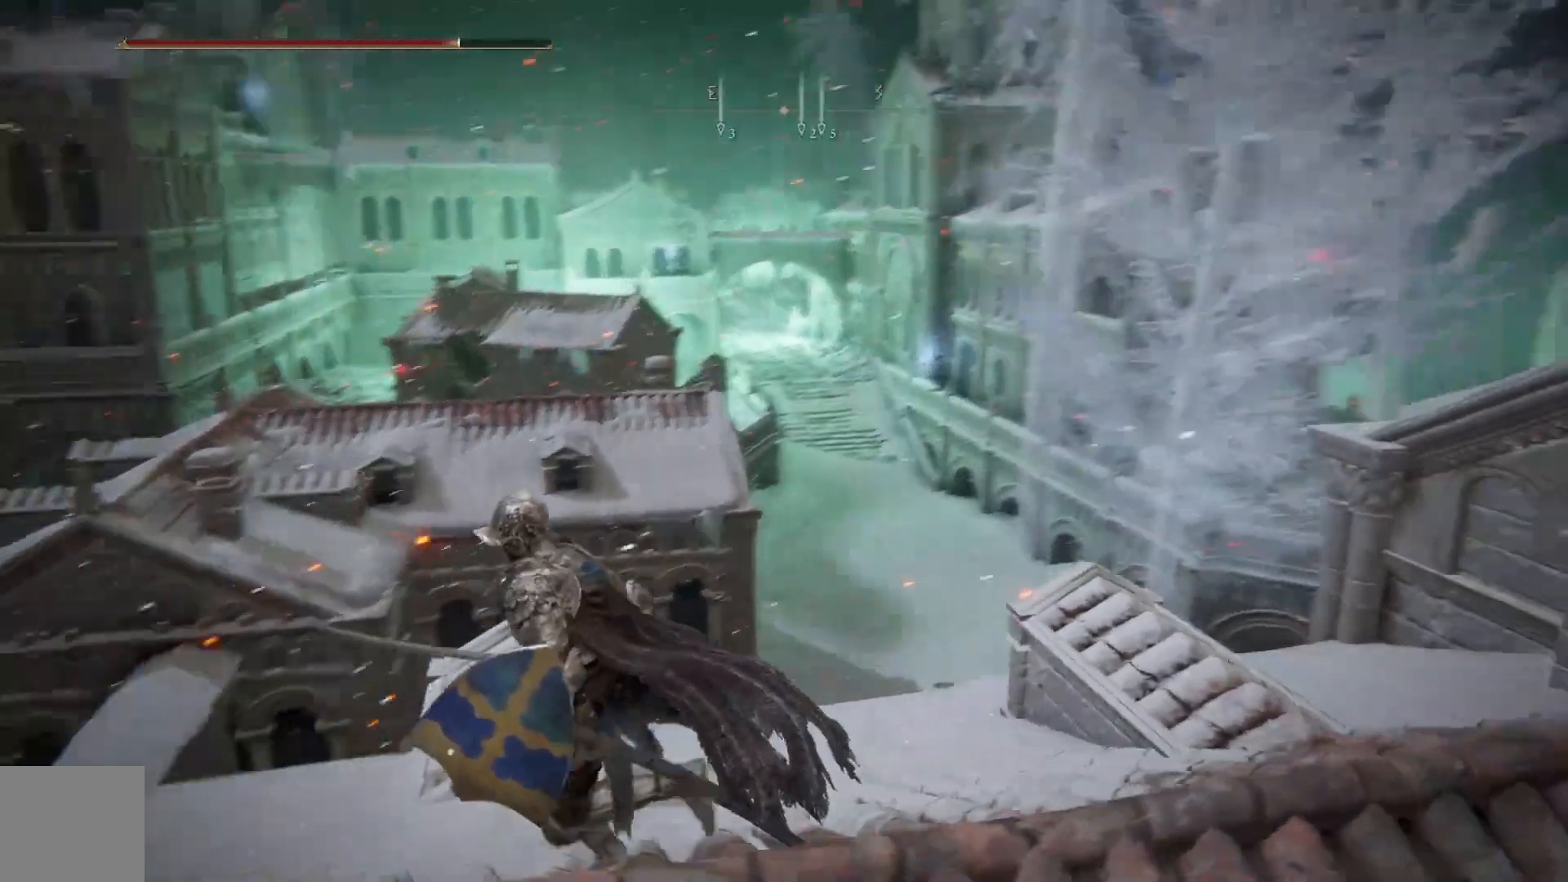
{"buttons": [], "left_stick": "center", "right_stick": "center", "events": [[67, "right_stick", "center"], [150, "left_stick", "center"]]}
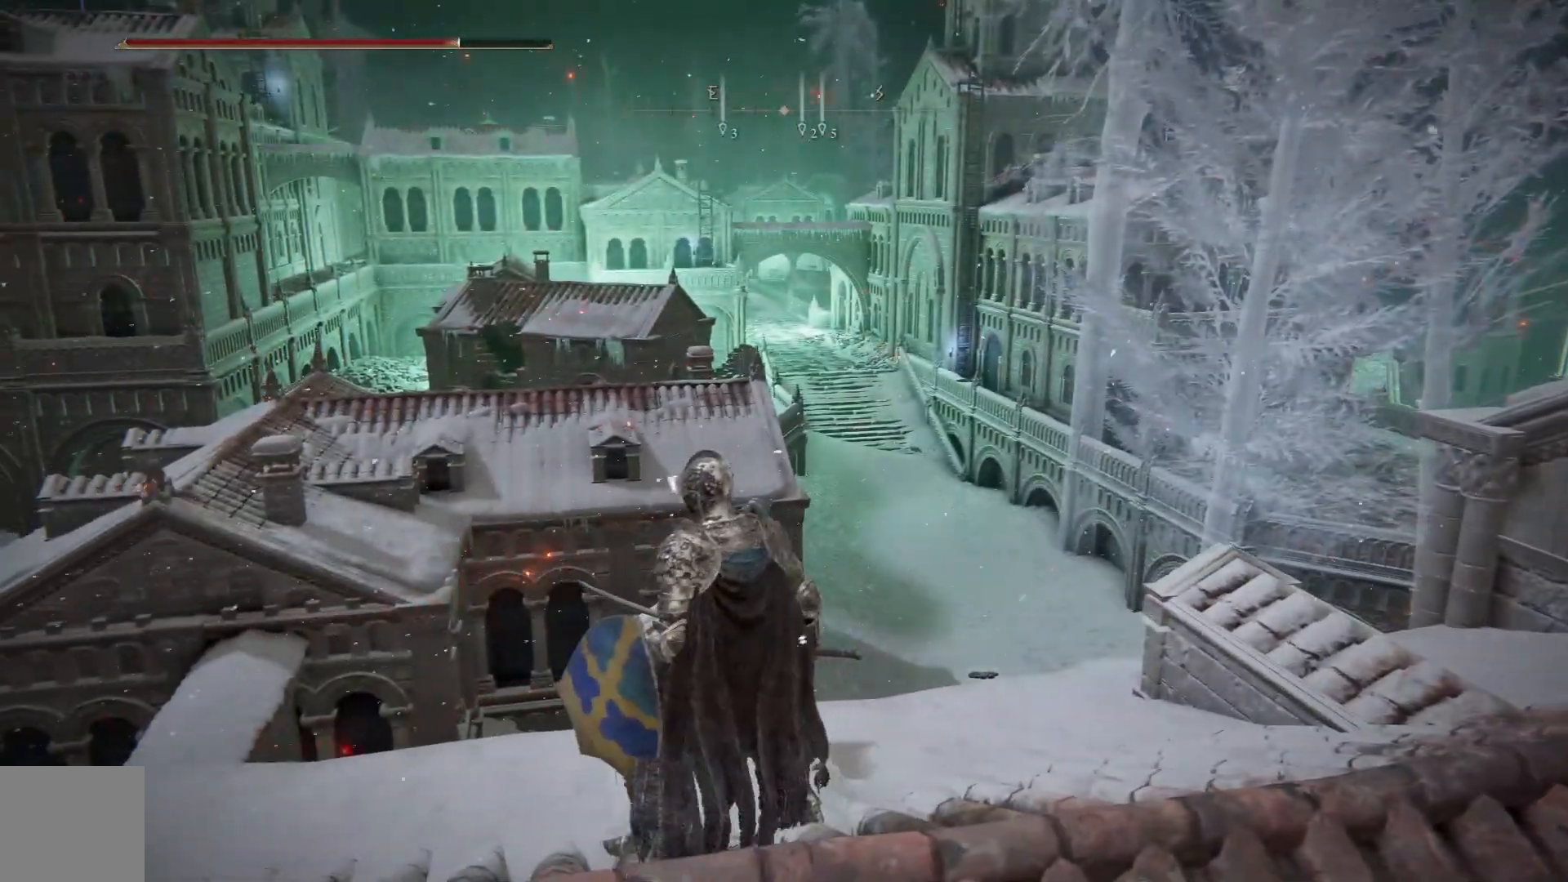
{"buttons": [], "left_stick": "center", "right_stick": "center", "events": [[117, "right_stick", "right"], [400, "right_stick", "center"]]}